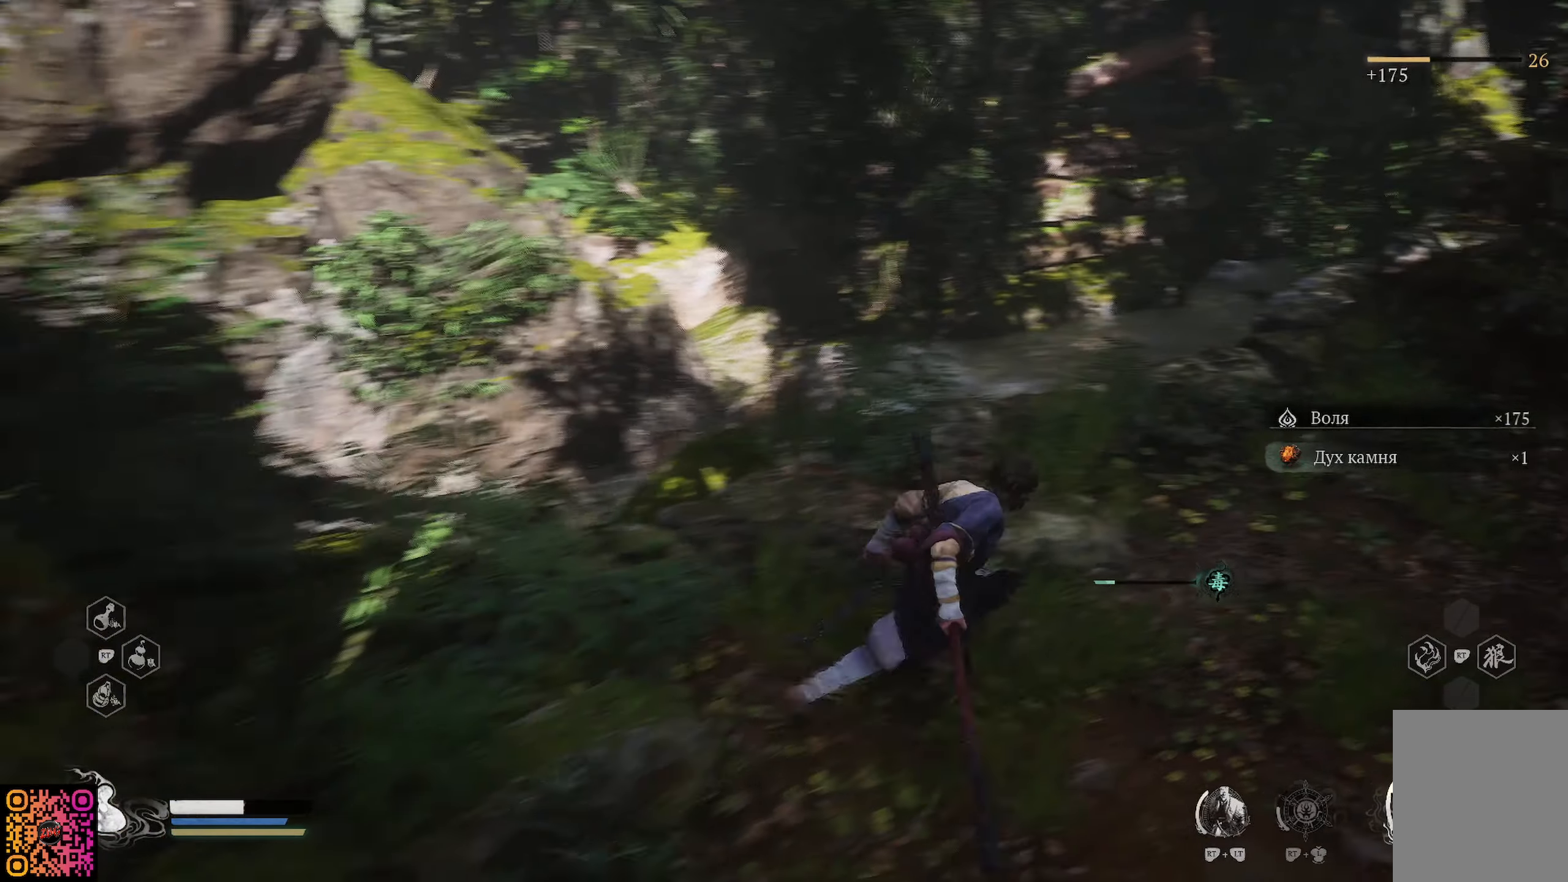
Gameplay with a controller (Xbox layout); each line is a JSON object with the inputs held at the frame after it. "events" lists button and stick changes between this image and that frame as [ms after this image, input, new state], when the widget could be followed in between.
{"buttons": [], "left_stick": "center", "right_stick": "center", "events": [[200, "left_stick", "center"], [217, "right_stick", "center"]]}
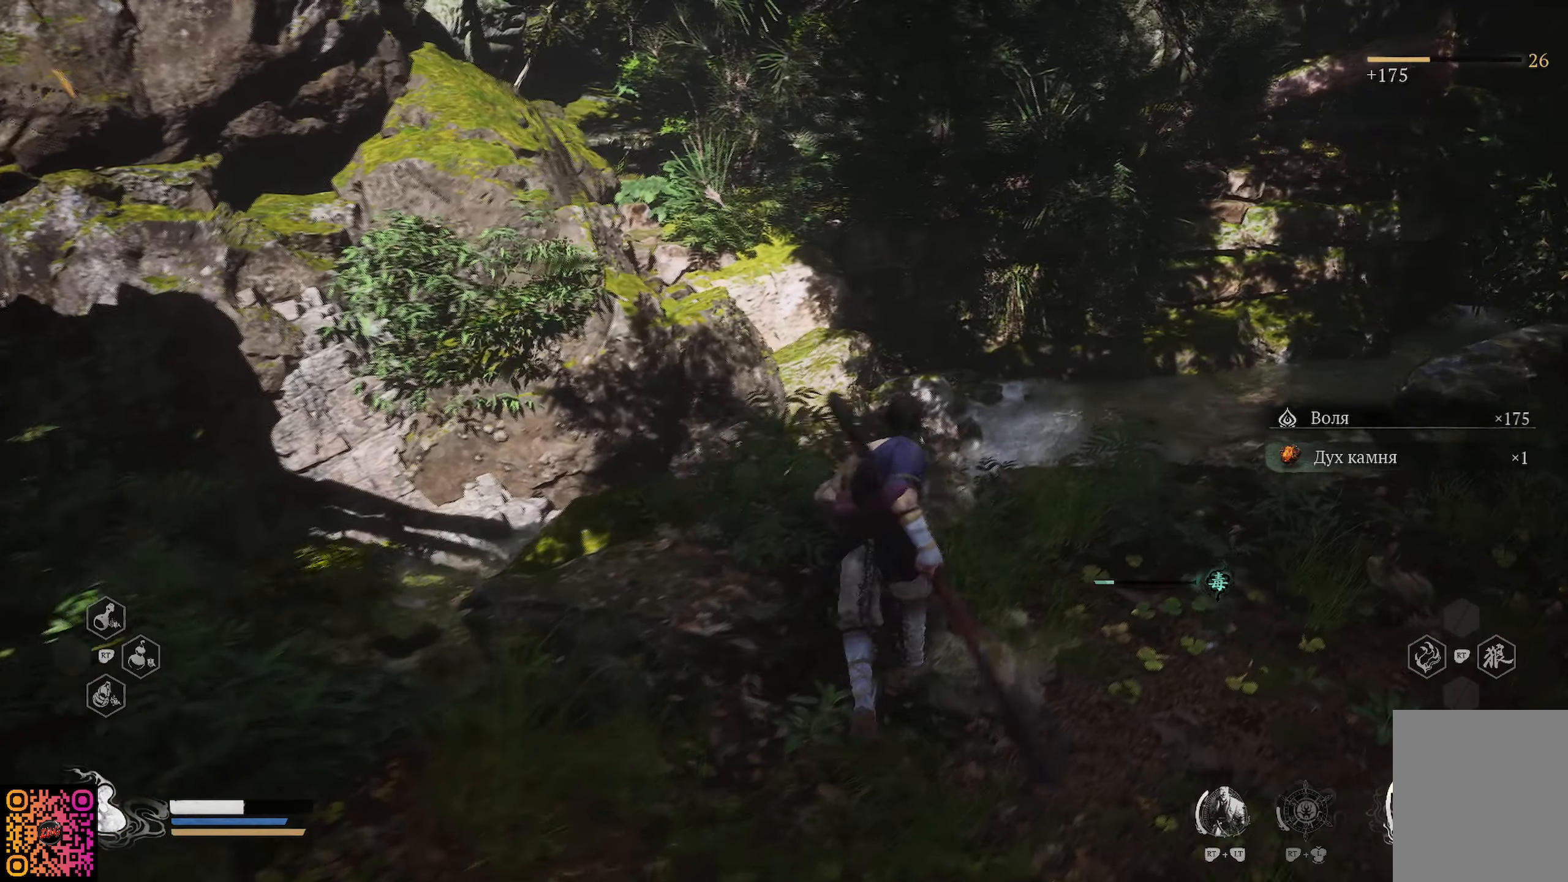
{"buttons": [], "left_stick": "up-left", "right_stick": "down-left", "events": [[134, "left_stick", "up"], [167, "right_stick", "down-left"], [384, "left_stick", "up-left"]]}
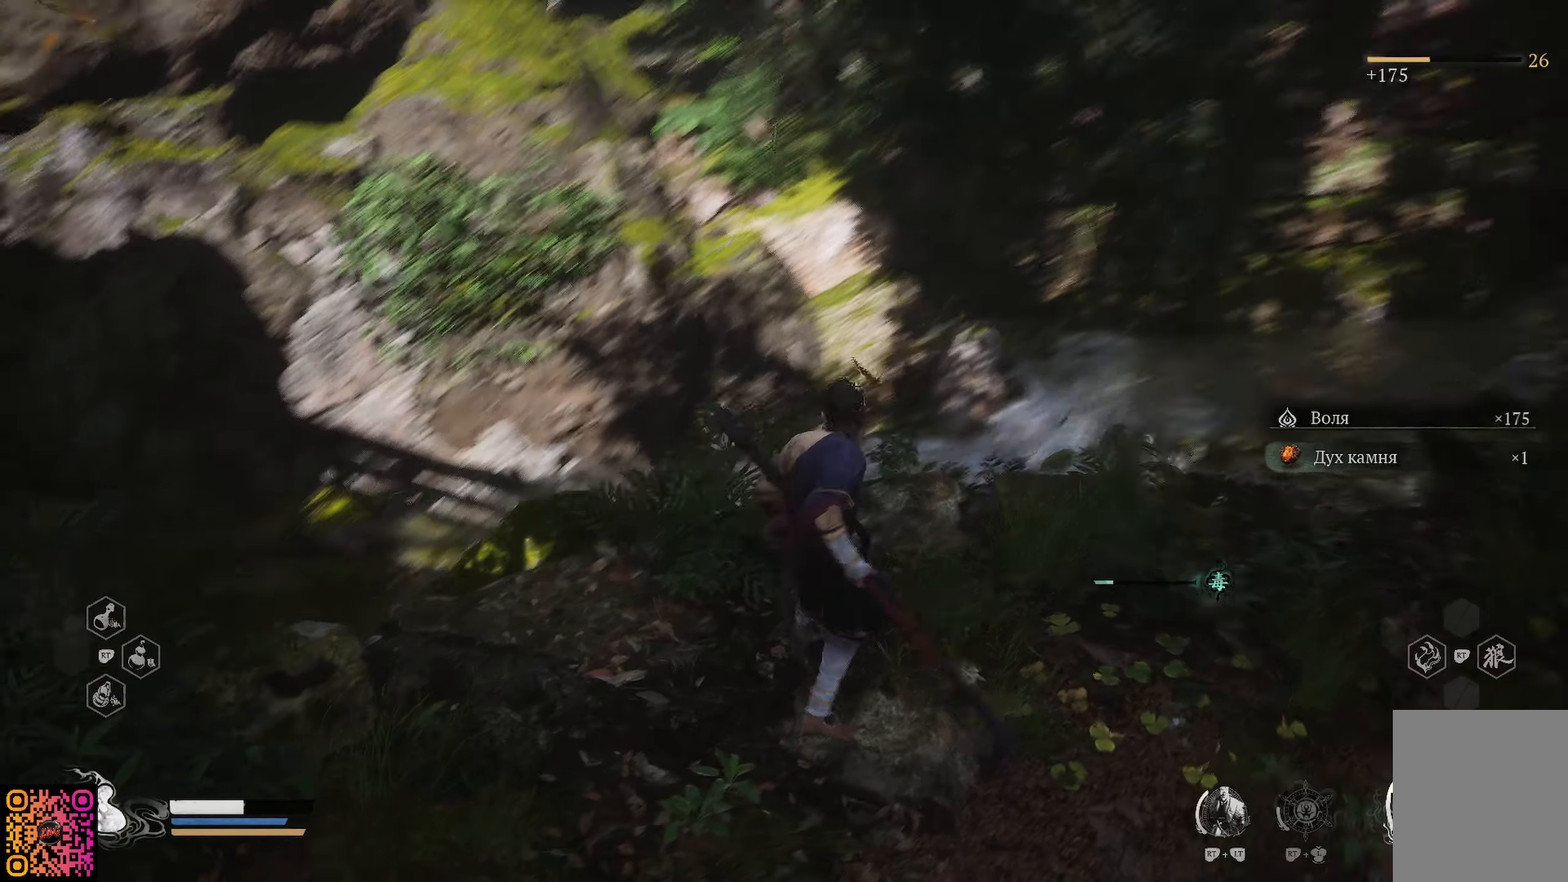
{"buttons": [], "left_stick": "center", "right_stick": "center", "events": [[50, "left_stick", "center"], [50, "right_stick", "center"]]}
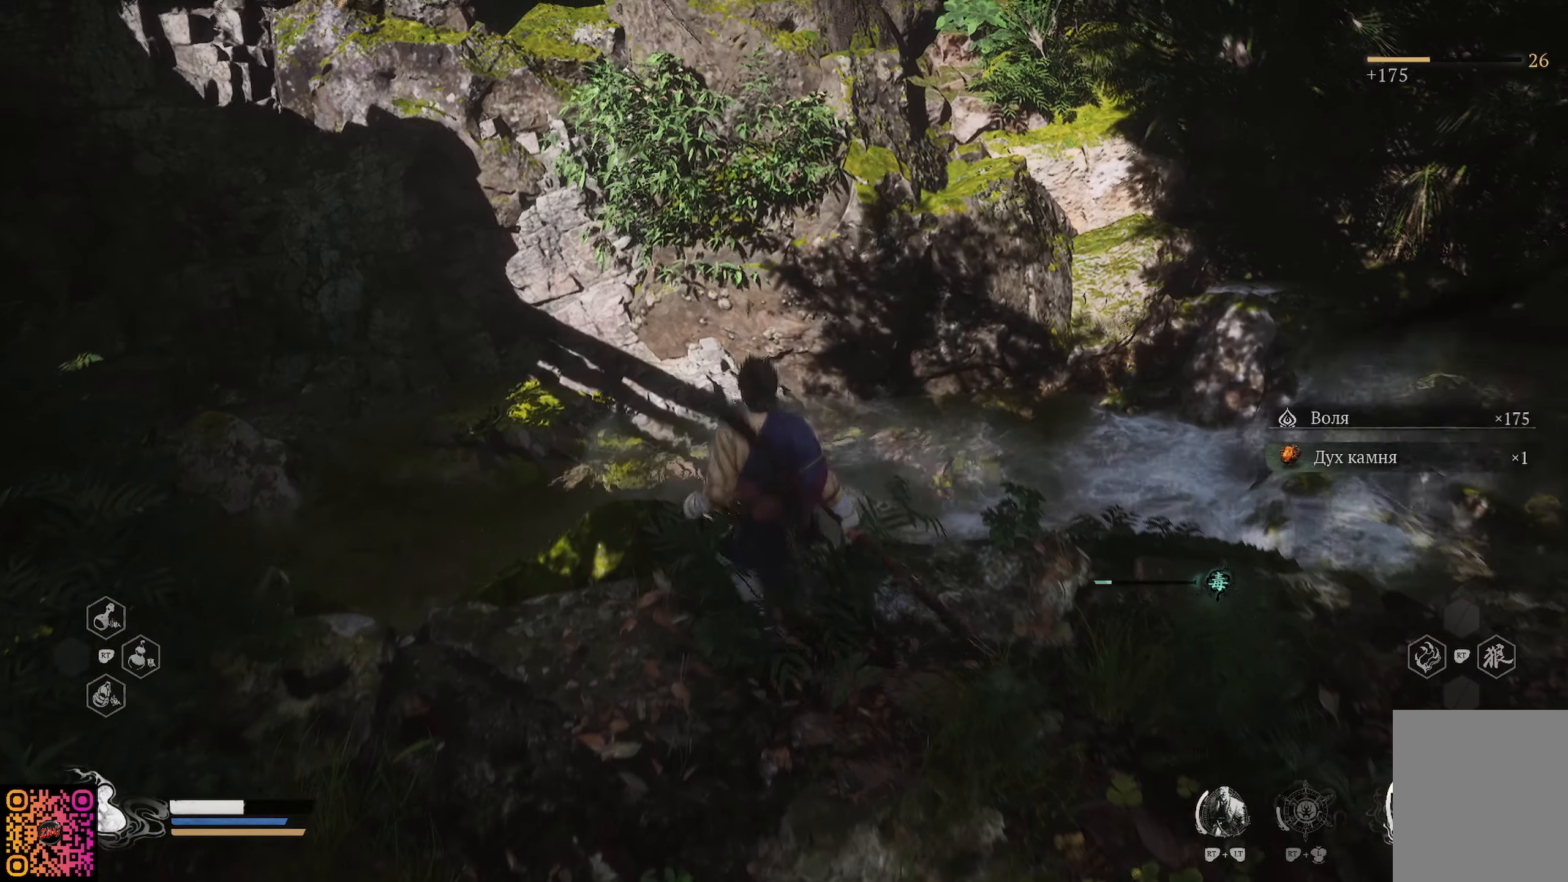
{"buttons": [], "left_stick": "center", "right_stick": "center"}
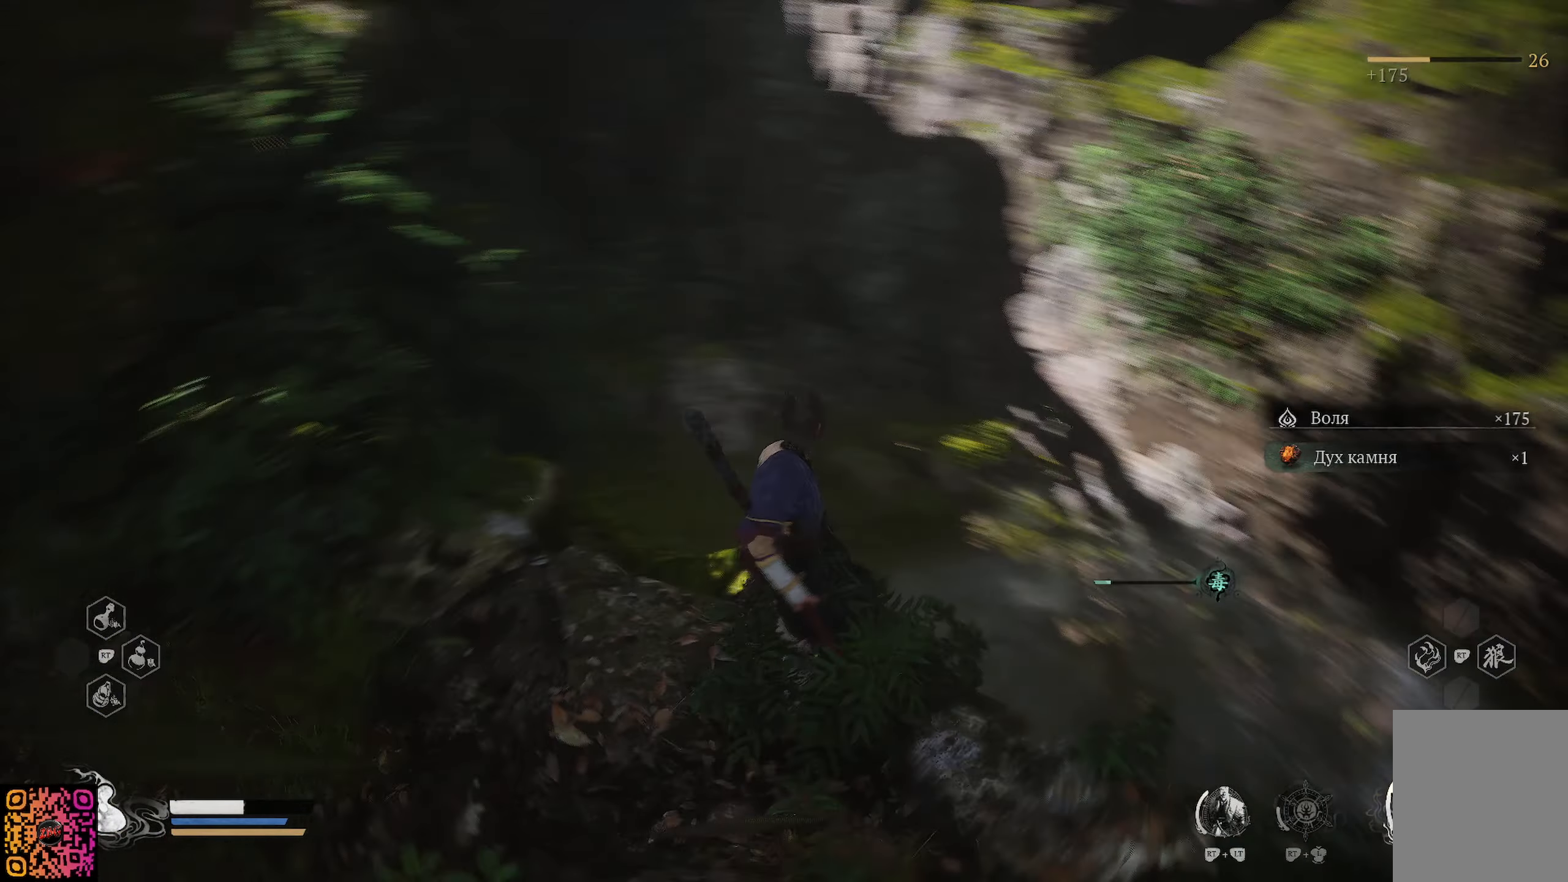
{"buttons": [], "left_stick": "center", "right_stick": "up", "events": [[467, "right_stick", "up"]]}
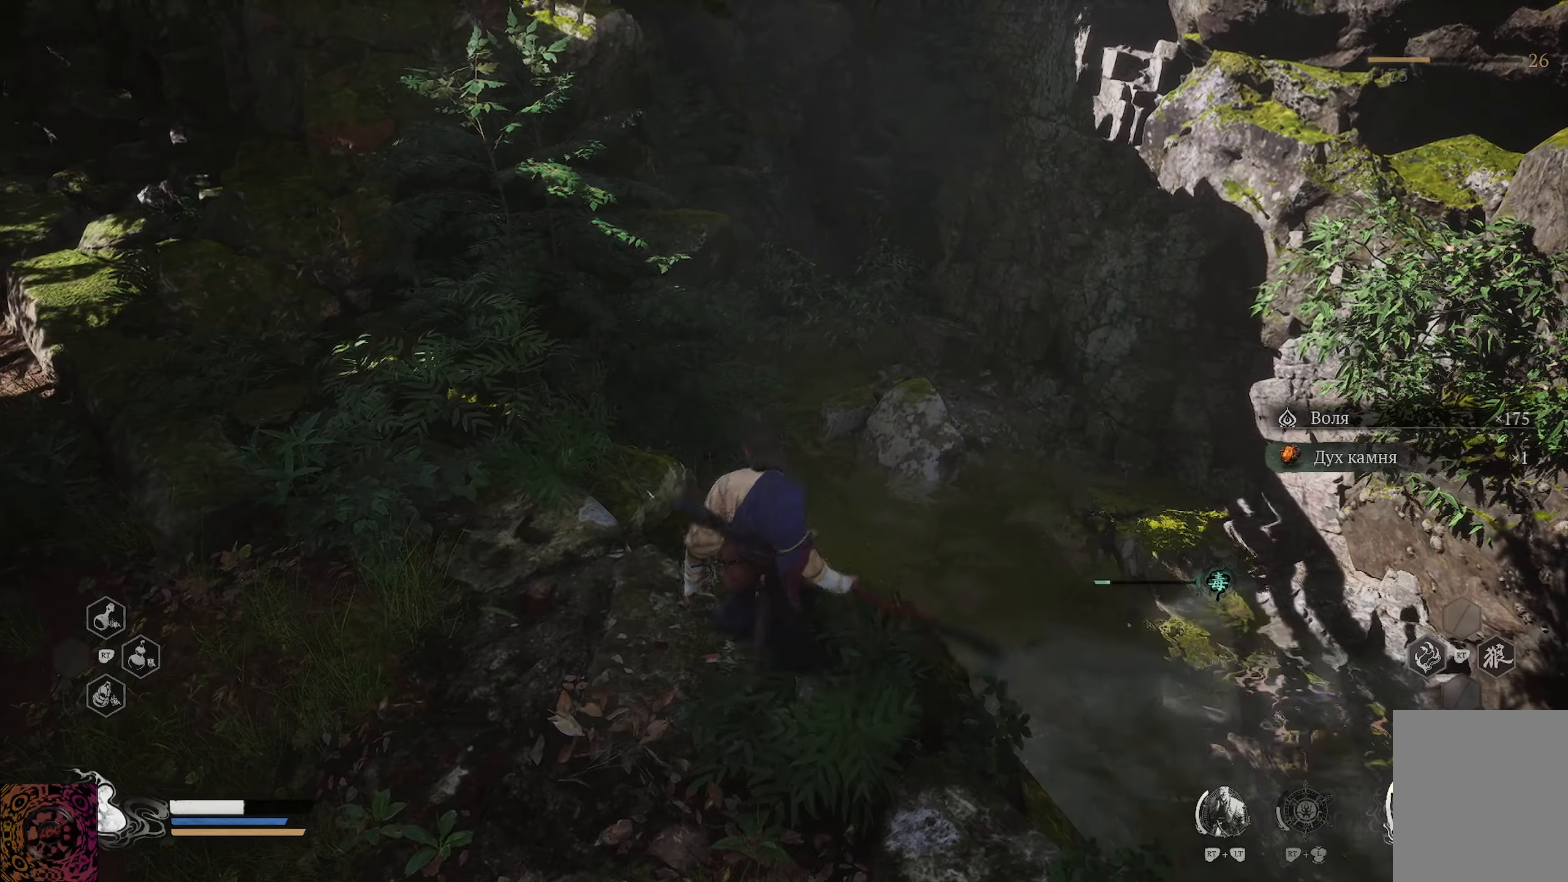
{"buttons": [], "left_stick": "up", "right_stick": "center", "events": [[250, "right_stick", "center"], [484, "left_stick", "up"]]}
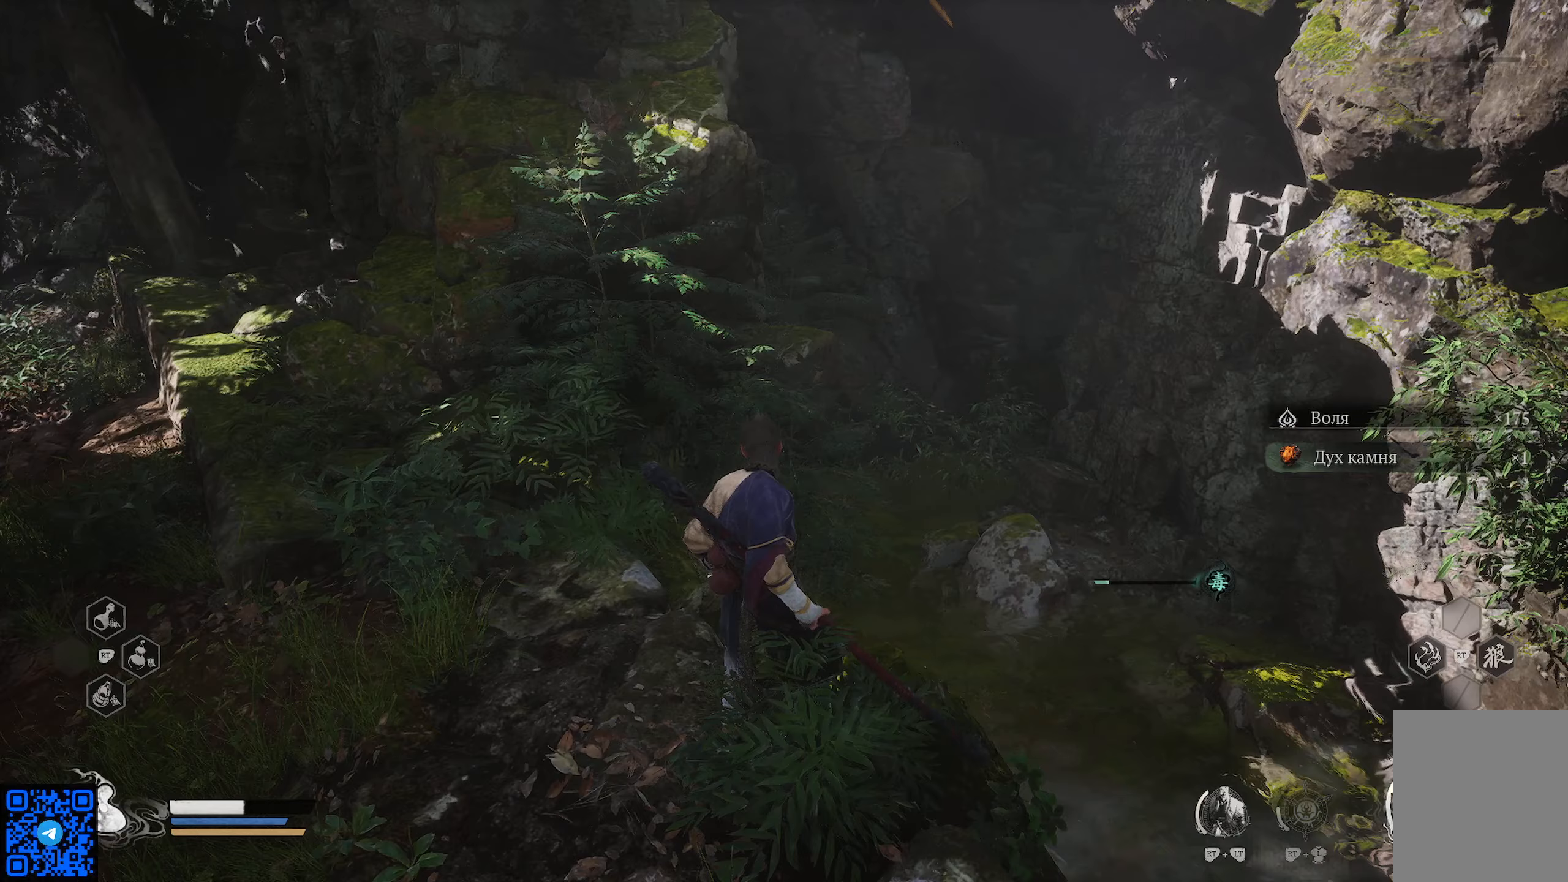
{"buttons": [], "left_stick": "up", "right_stick": "center", "events": [[133, "right_stick", "right"], [384, "right_stick", "center"]]}
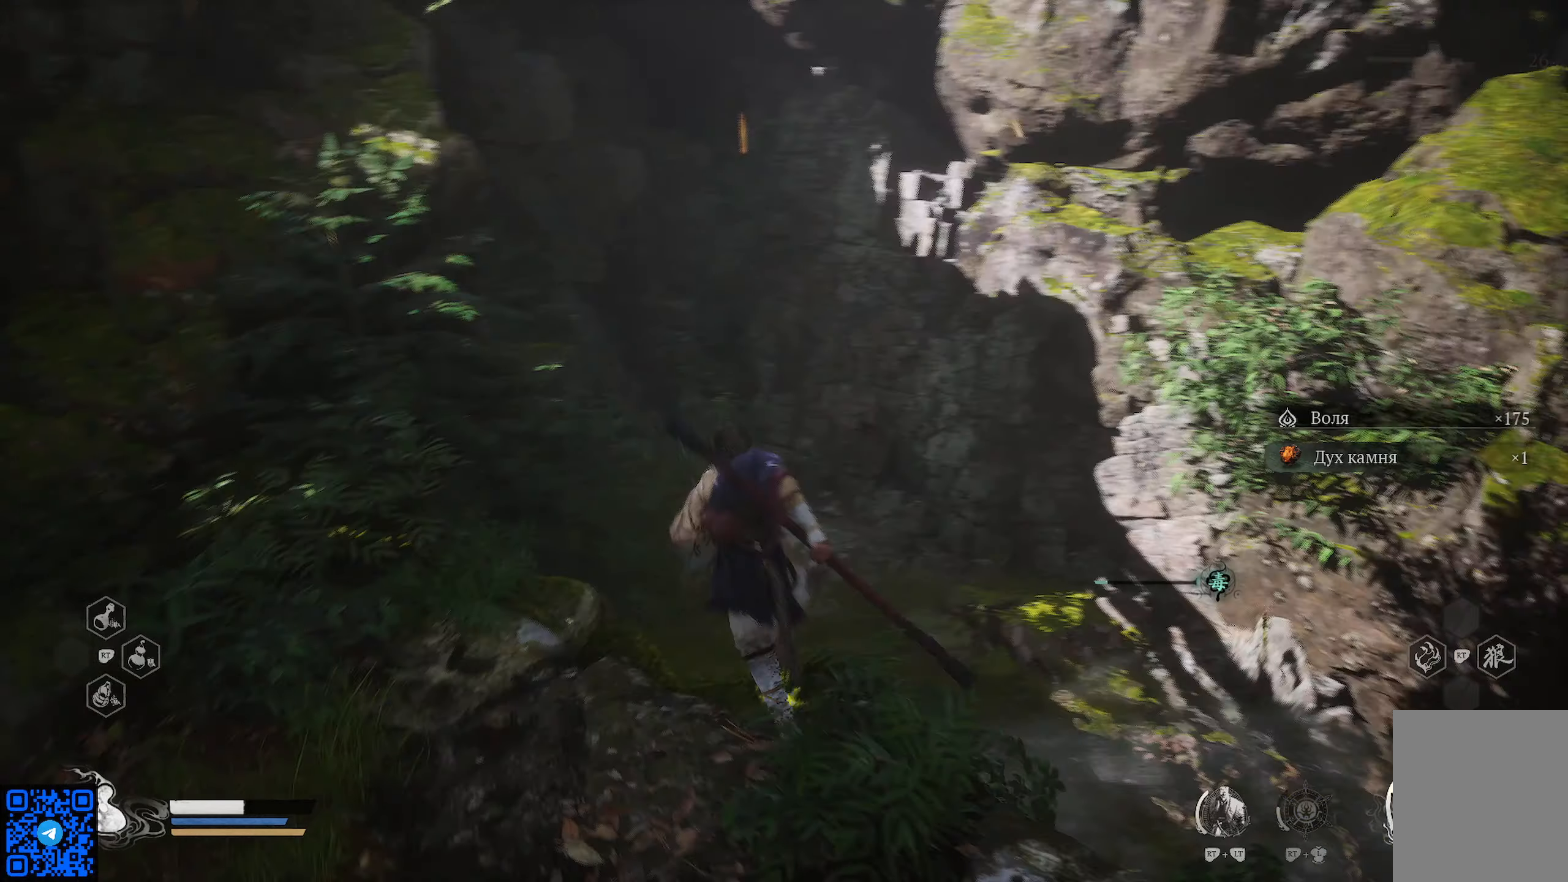
{"buttons": [], "left_stick": "up", "right_stick": "center", "events": []}
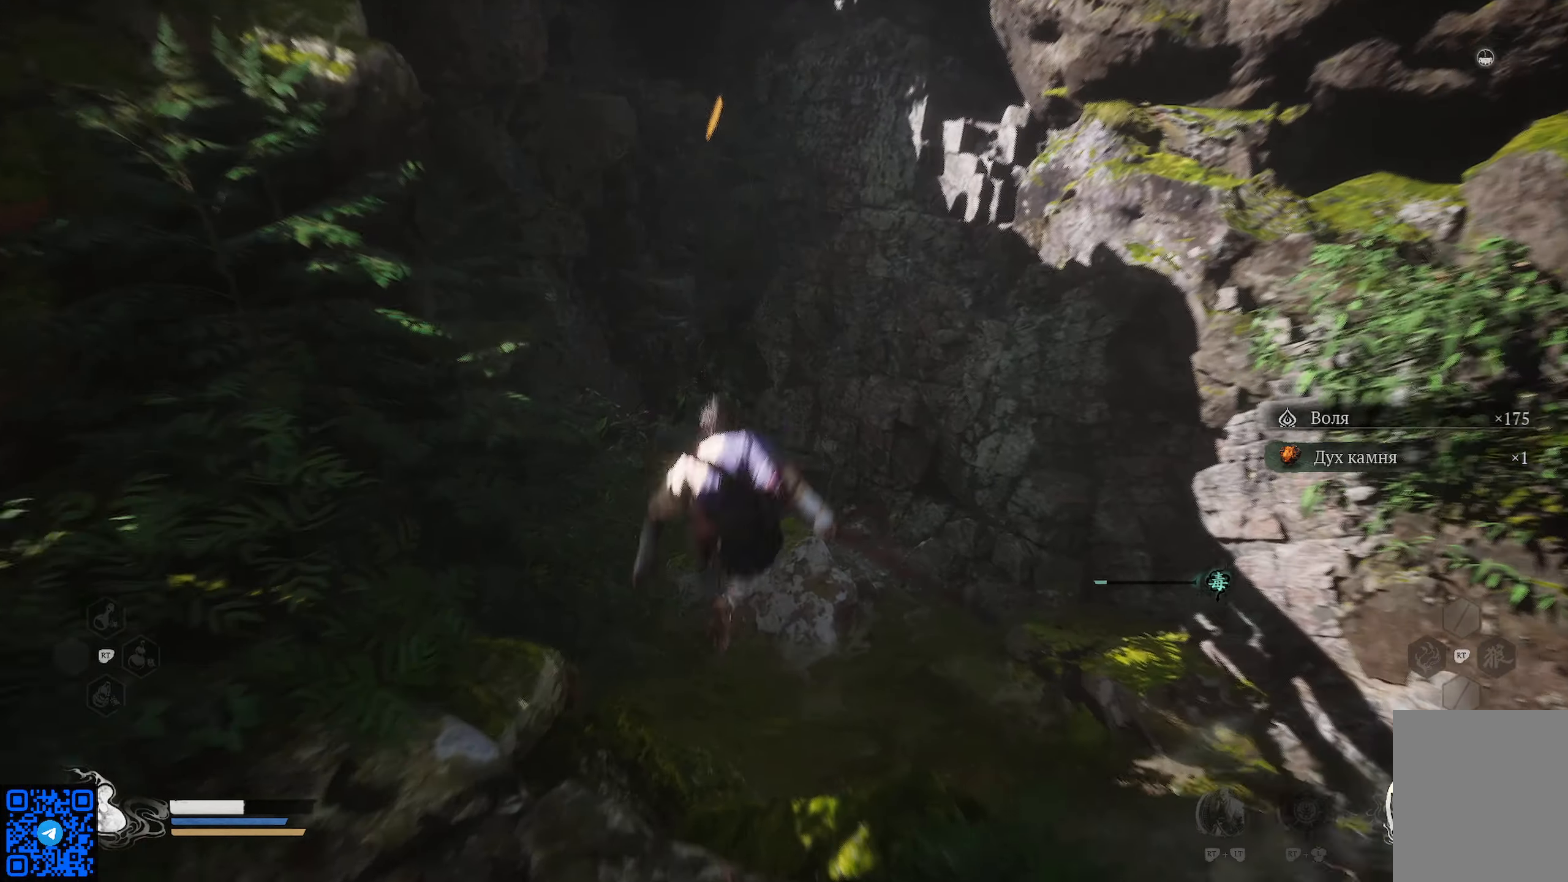
{"buttons": [], "left_stick": "up", "right_stick": "left", "events": [[317, "right_stick", "left"]]}
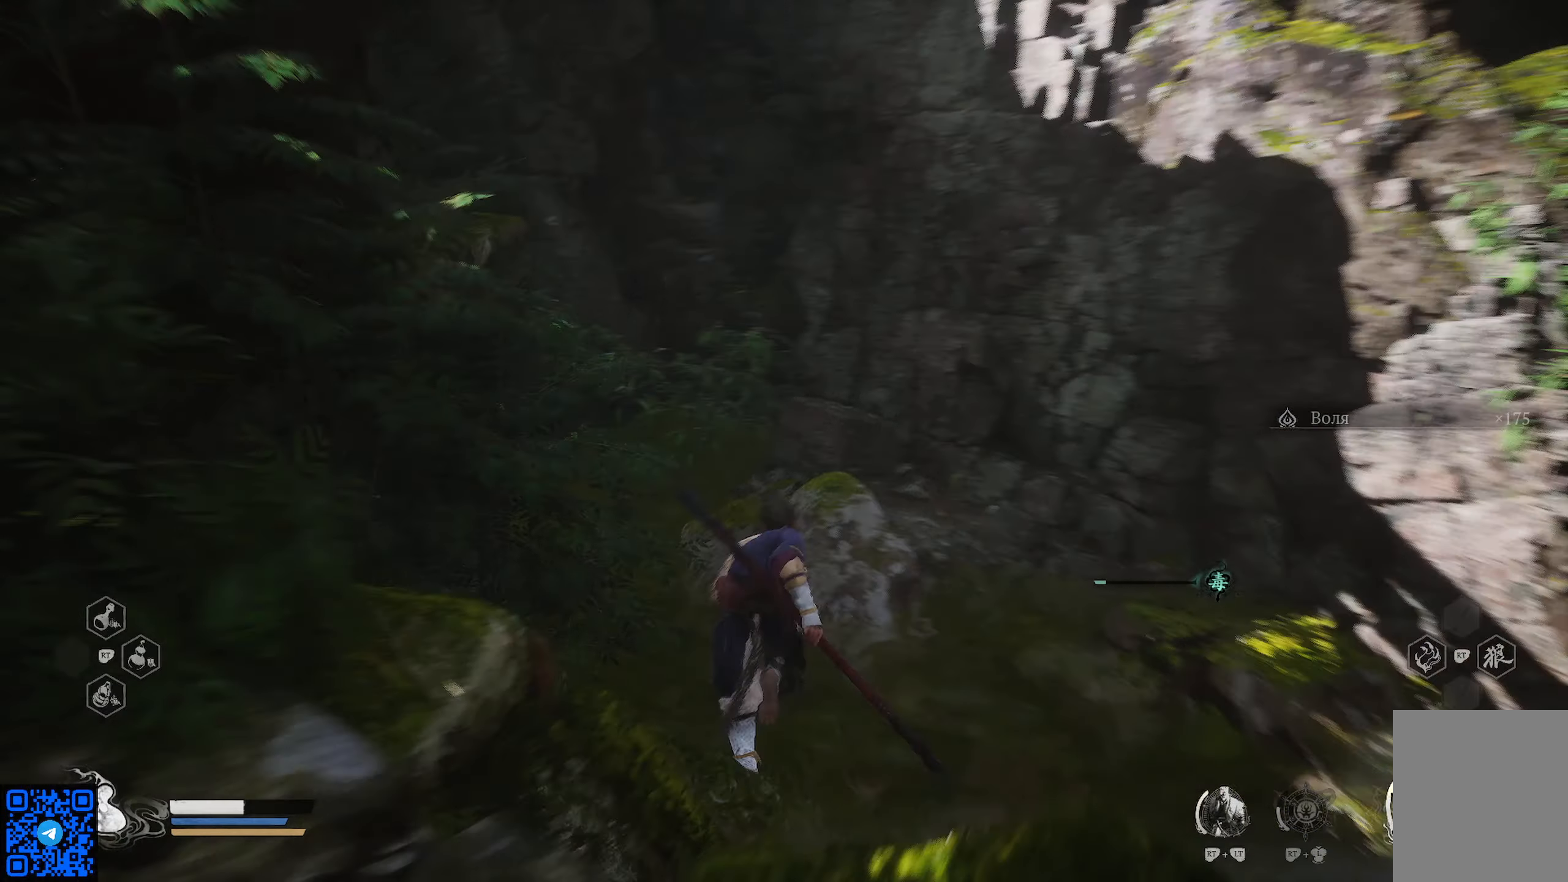
{"buttons": [], "left_stick": "up", "right_stick": "center", "events": [[16, "right_stick", "up-left"], [150, "right_stick", "center"]]}
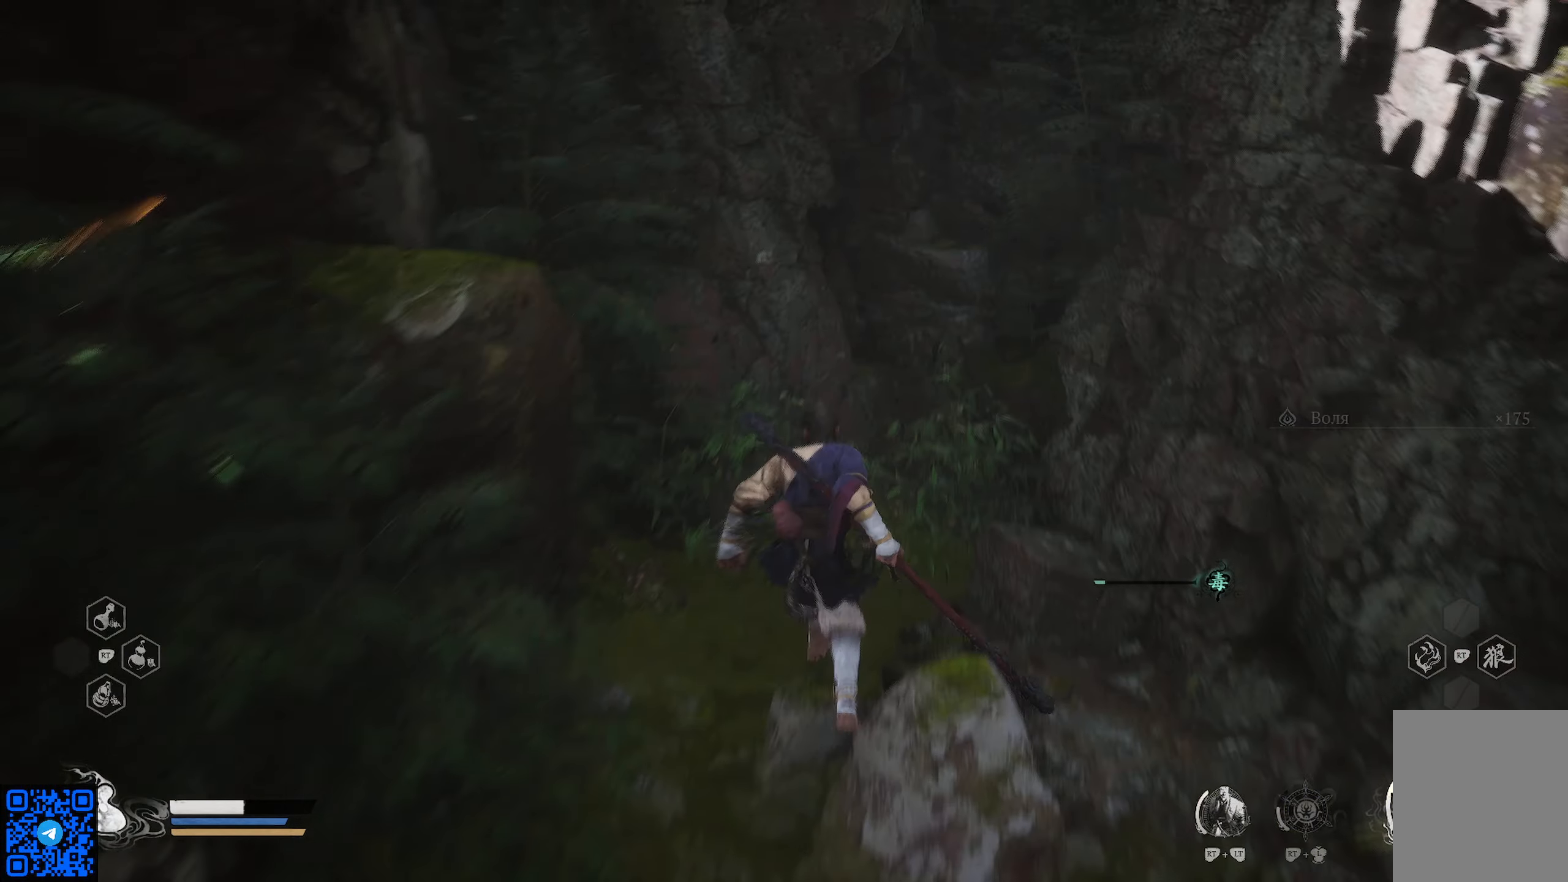
{"buttons": [], "left_stick": "up-right", "right_stick": "right", "events": [[167, "left_stick", "up-right"], [167, "right_stick", "right"]]}
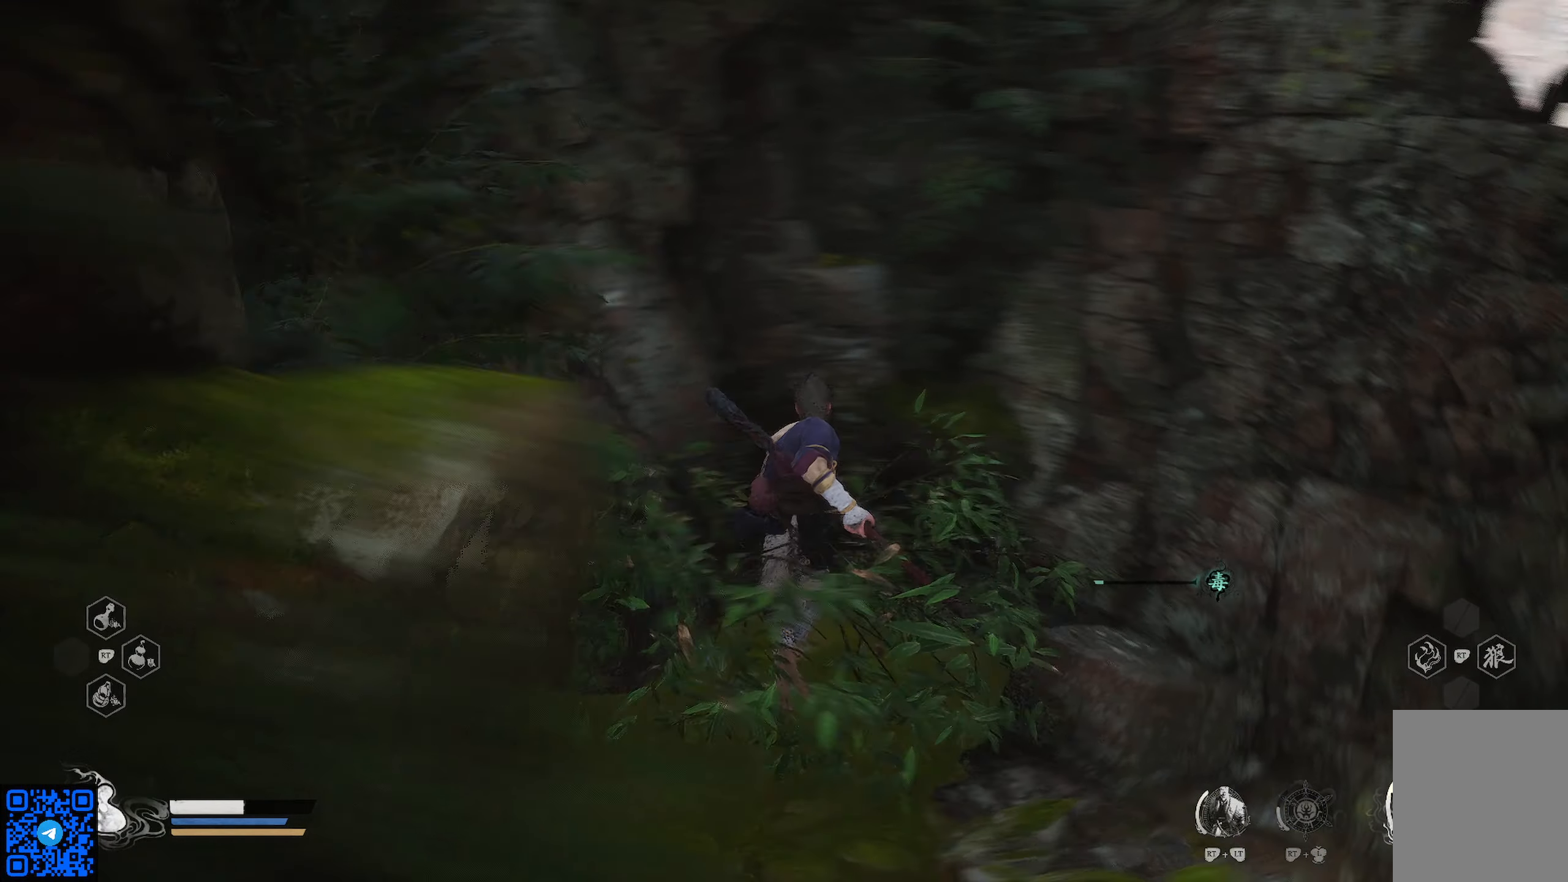
{"buttons": [], "left_stick": "up-right", "right_stick": "center", "events": [[300, "right_stick", "up-right"], [450, "right_stick", "center"]]}
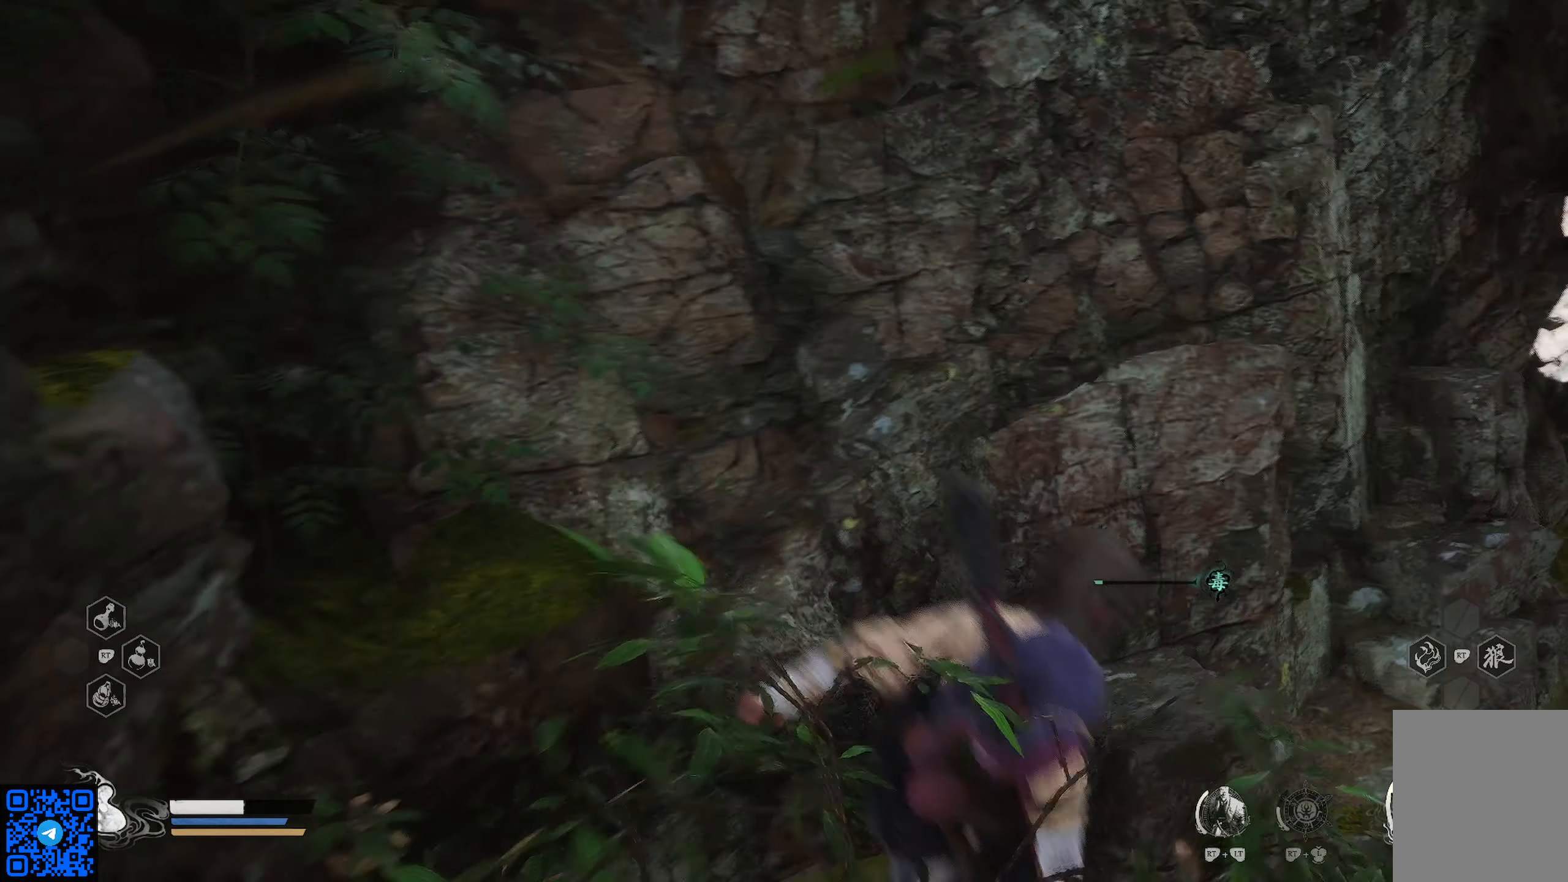
{"buttons": [], "left_stick": "up", "right_stick": "center", "events": [[67, "right_stick", "up"], [167, "left_stick", "up"], [484, "right_stick", "center"]]}
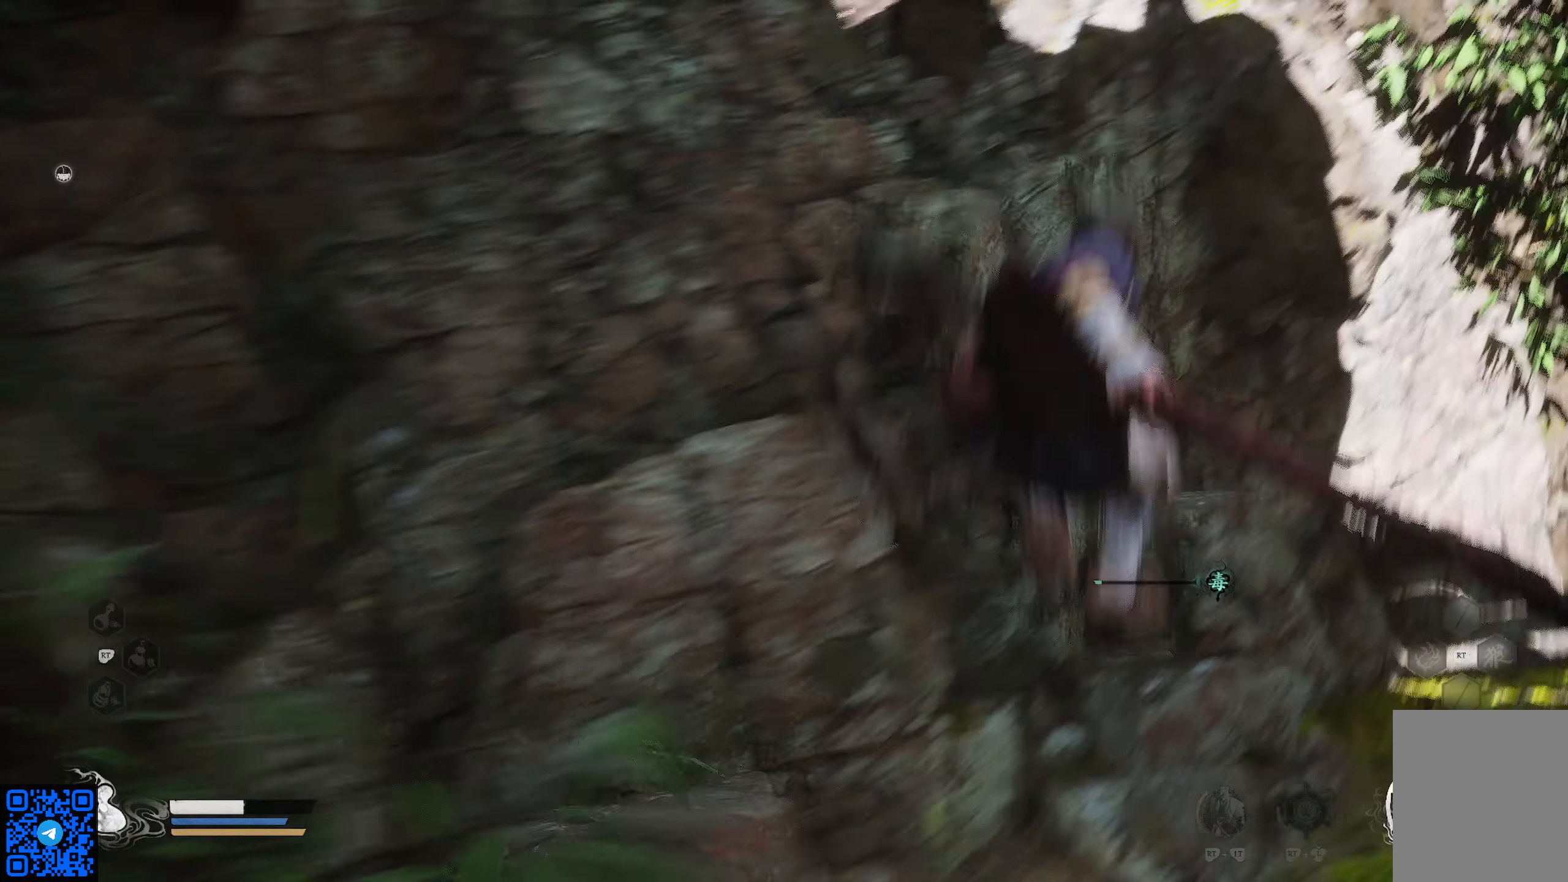
{"buttons": [], "left_stick": "up-right", "right_stick": "center", "events": [[133, "left_stick", "up-right"]]}
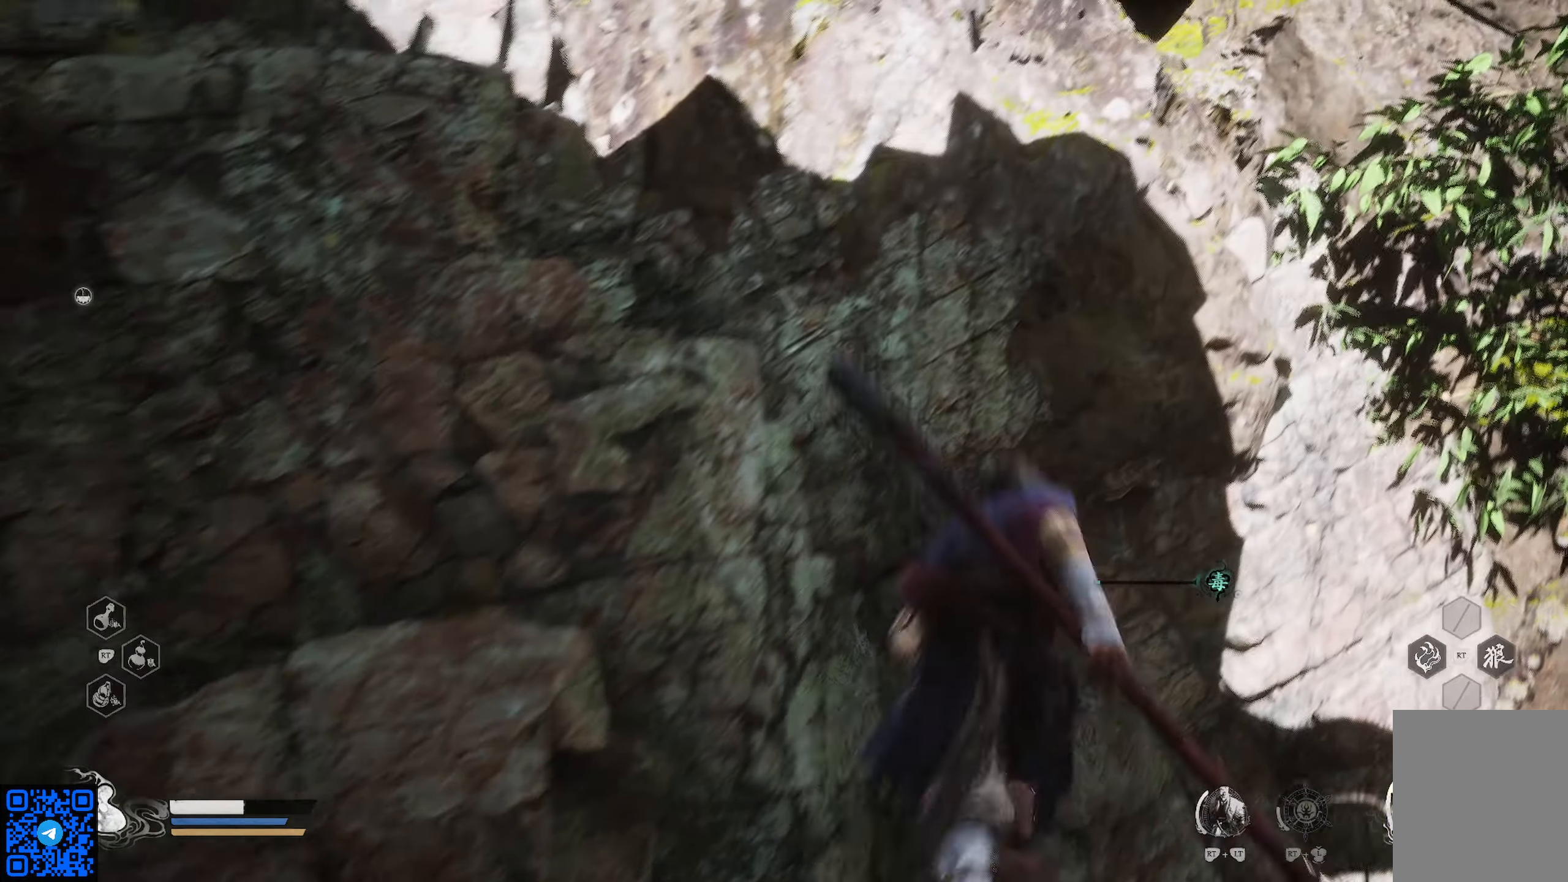
{"buttons": [], "left_stick": "up-right", "right_stick": "down-right", "events": [[133, "right_stick", "down-right"]]}
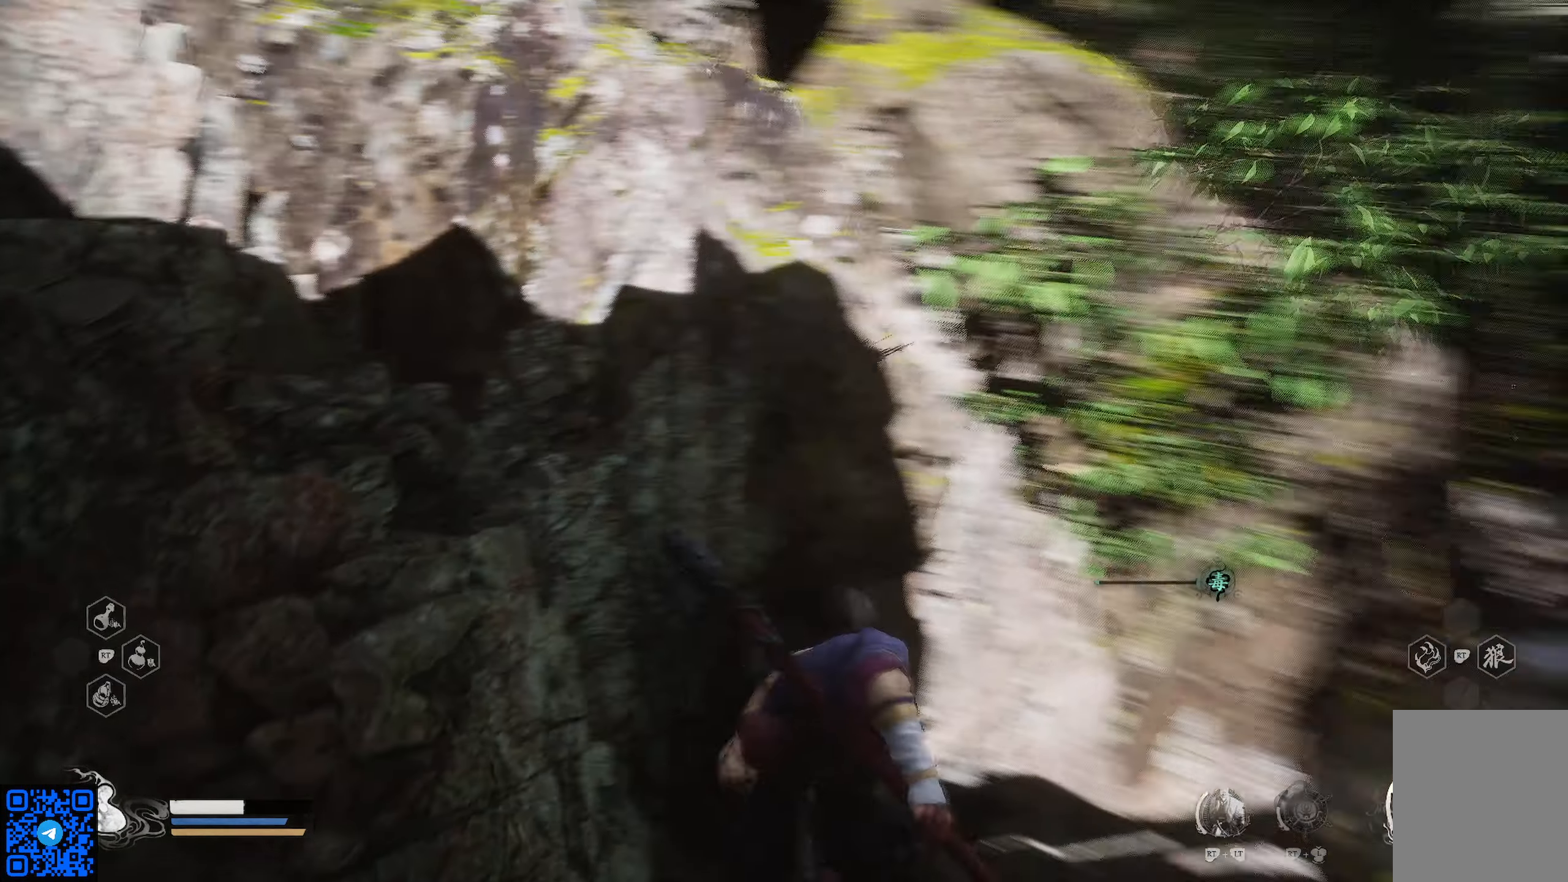
{"buttons": [], "left_stick": "up-right", "right_stick": "center", "events": [[83, "right_stick", "center"]]}
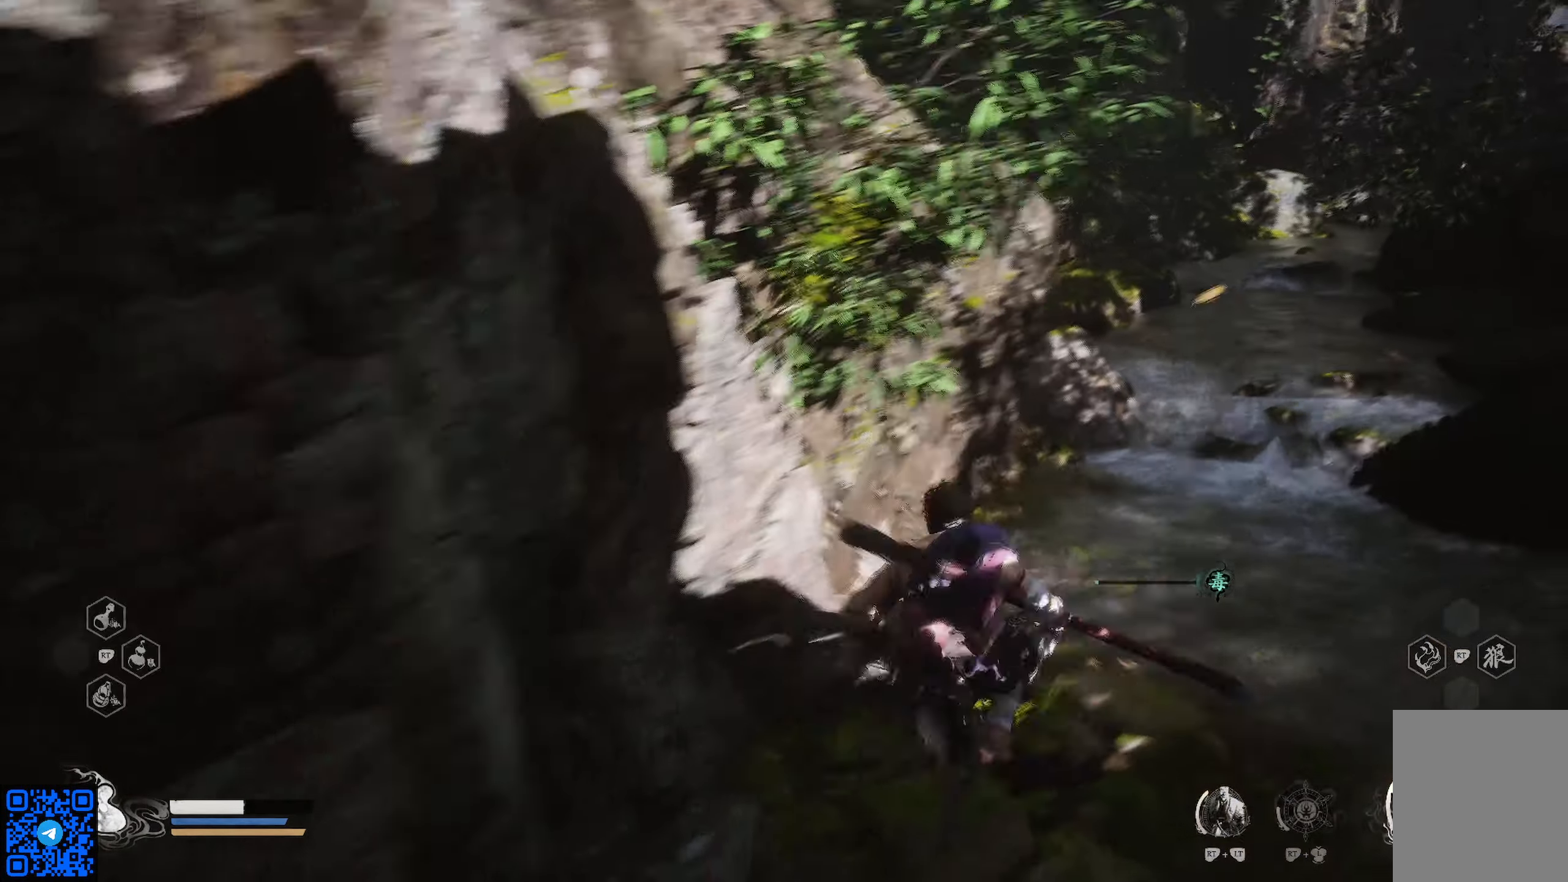
{"buttons": ["R1"], "left_stick": "up-right", "right_stick": "center", "events": [[468, "R1", "down"]]}
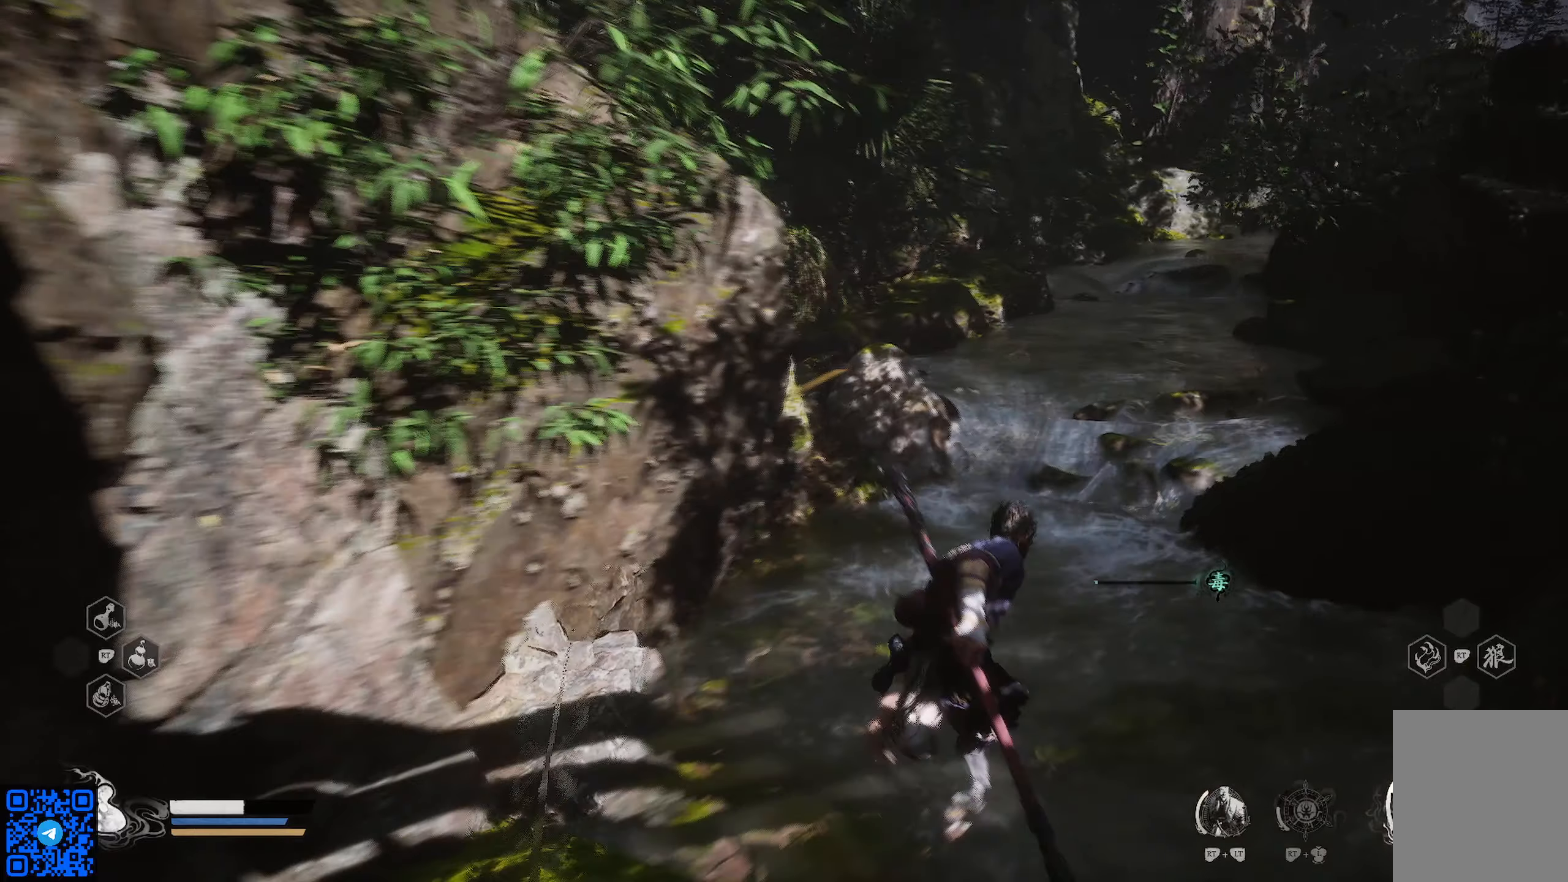
{"buttons": ["R1"], "left_stick": "up-right", "right_stick": "center", "events": []}
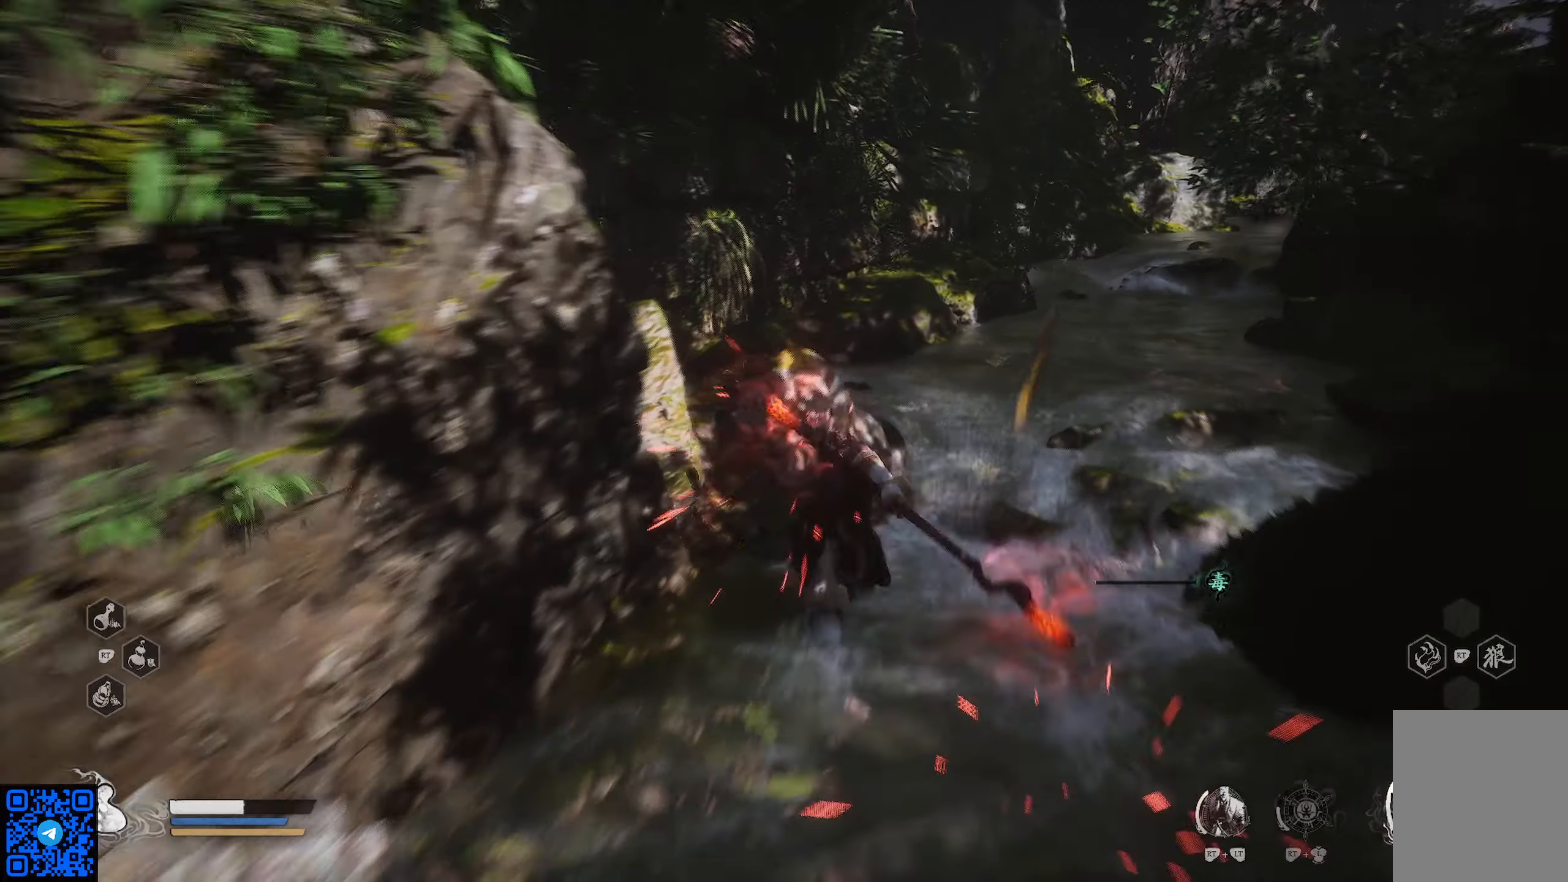
{"buttons": ["R1"], "left_stick": "up-right", "right_stick": "center", "events": []}
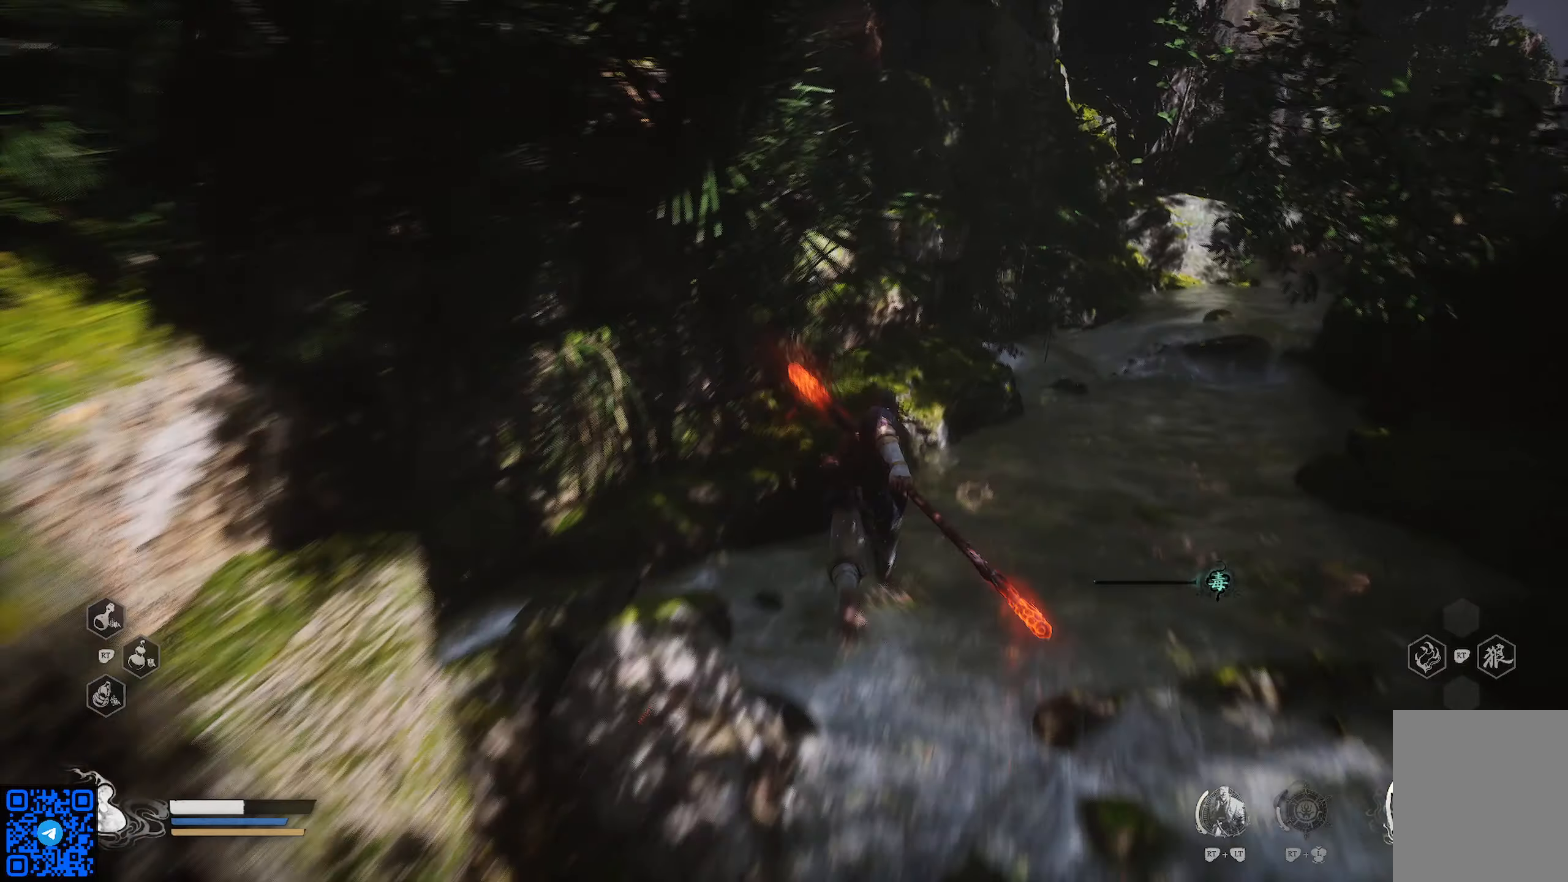
{"buttons": ["R1"], "left_stick": "up-right", "right_stick": "center", "events": []}
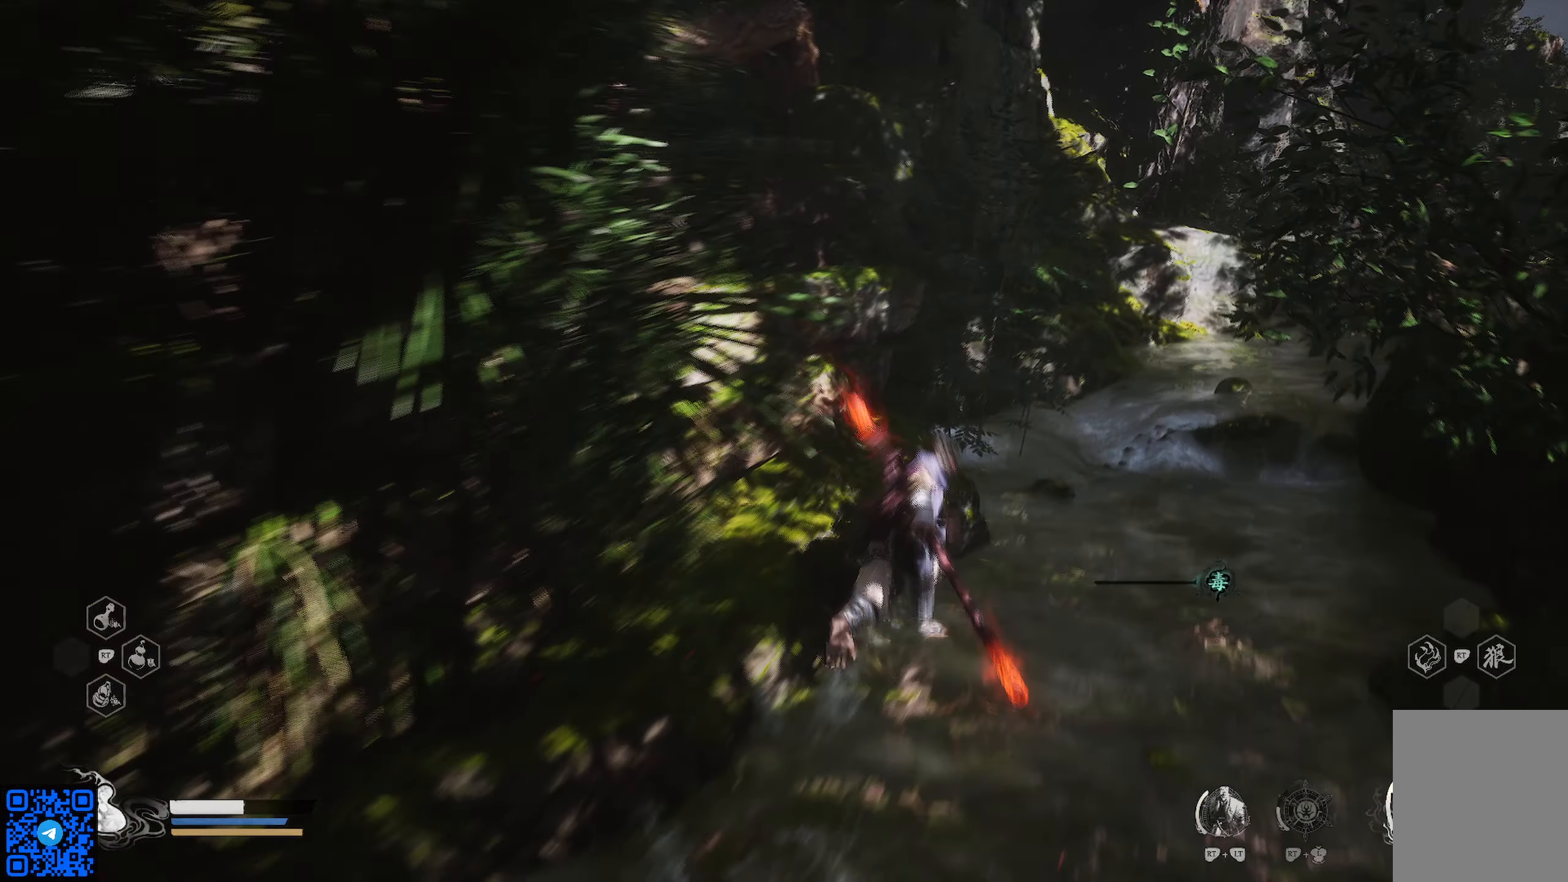
{"buttons": ["R1"], "left_stick": "up-right", "right_stick": "center", "events": []}
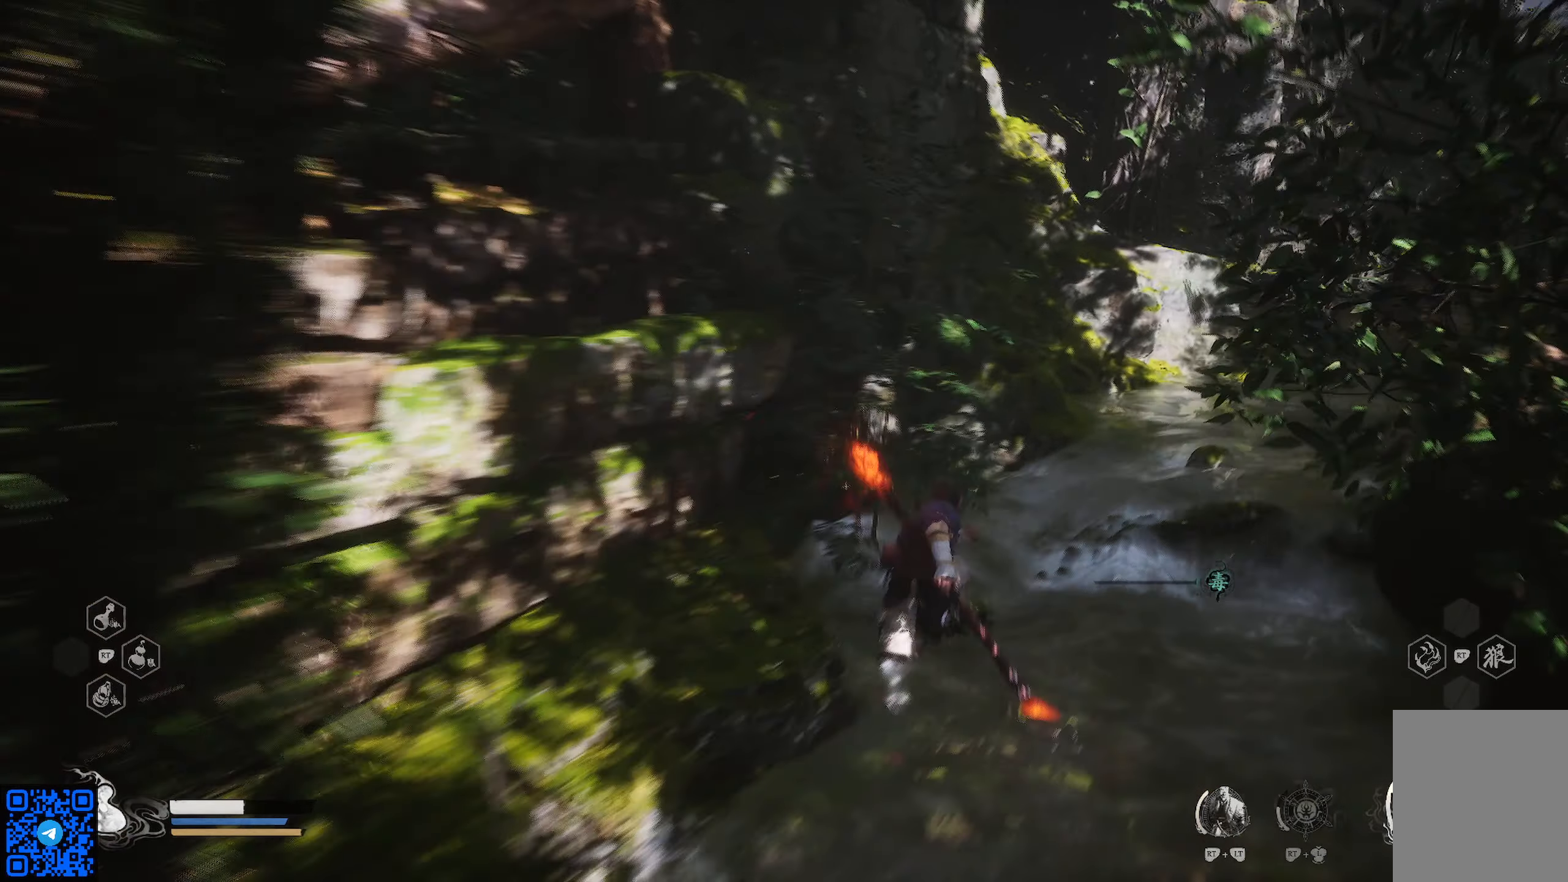
{"buttons": ["R1"], "left_stick": "up-right", "right_stick": "center", "events": []}
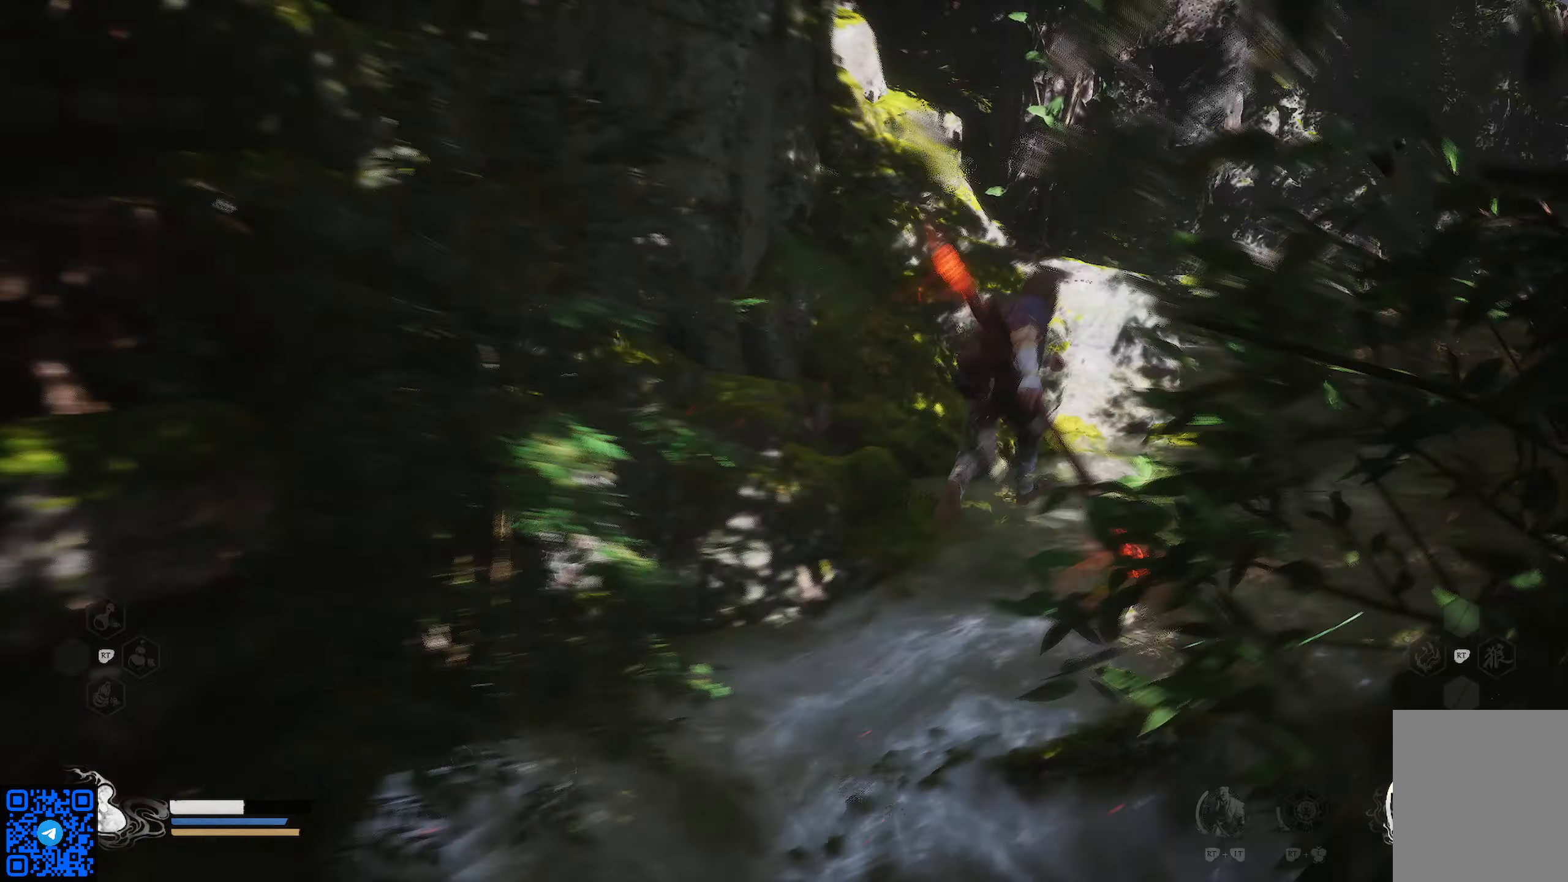
{"buttons": [], "left_stick": "up", "right_stick": "up-left", "events": [[100, "R1", "up"], [350, "left_stick", "up"], [467, "right_stick", "up-left"]]}
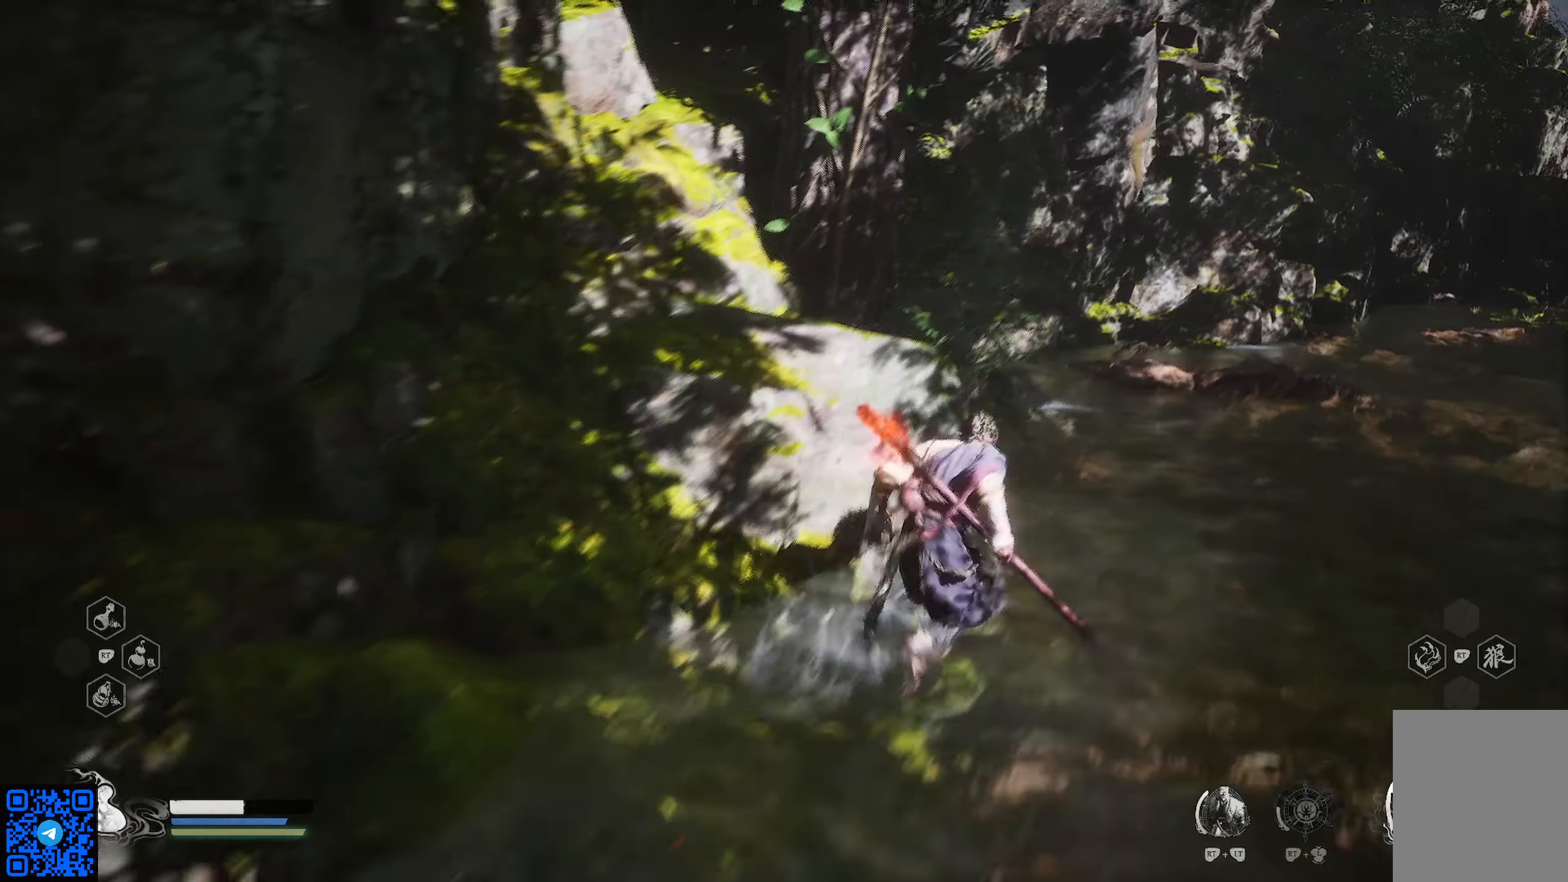
{"buttons": [], "left_stick": "up-right", "right_stick": "center", "events": [[200, "left_stick", "up-right"], [417, "right_stick", "center"]]}
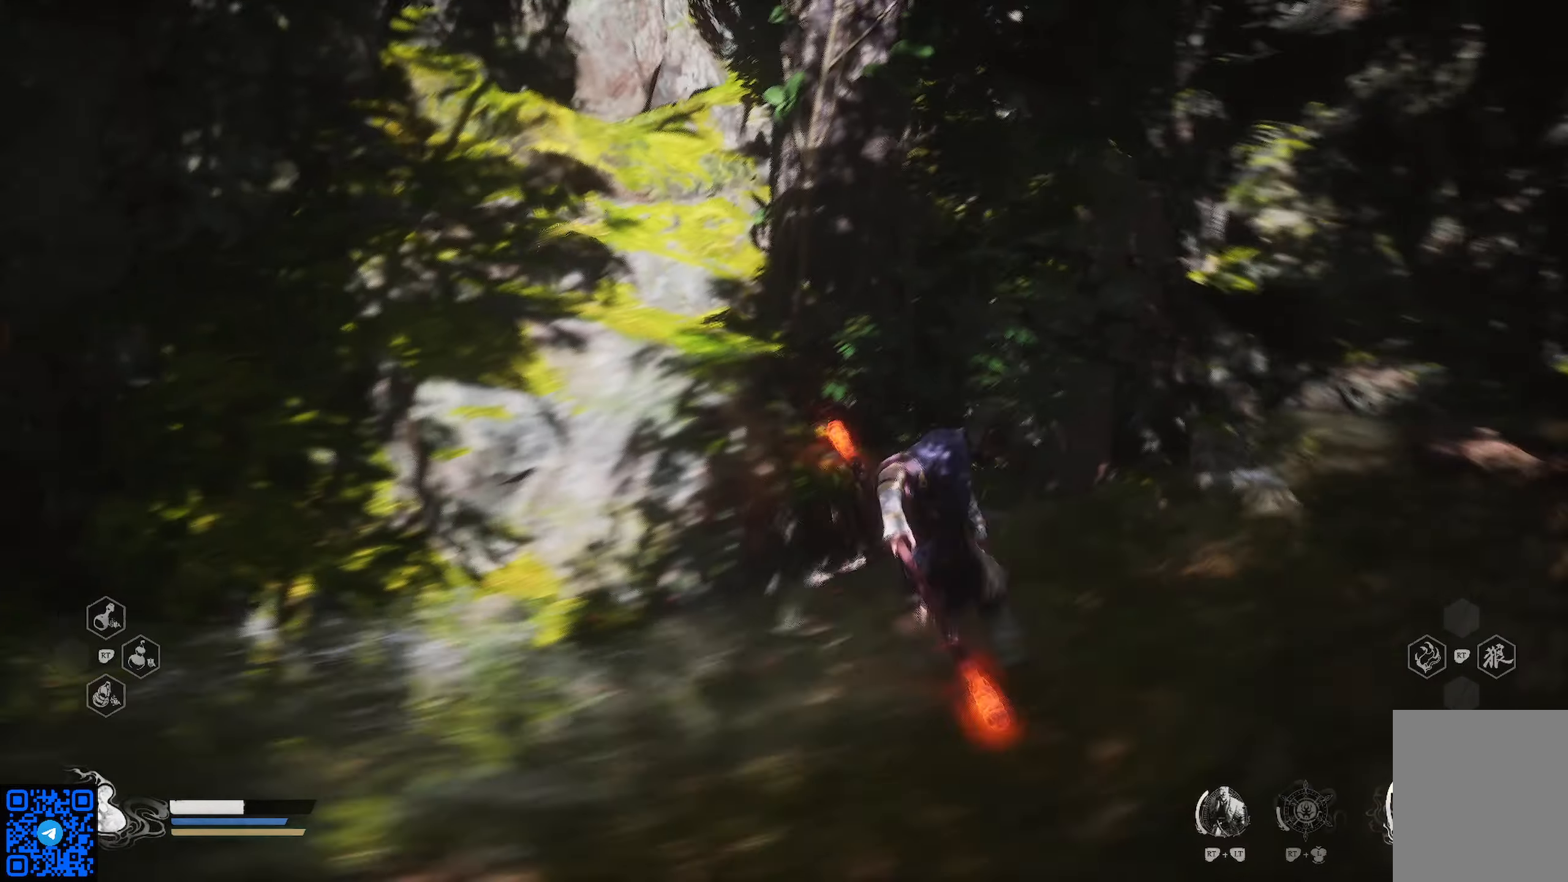
{"buttons": [], "left_stick": "up-right", "right_stick": "up-left", "events": [[483, "right_stick", "up-left"]]}
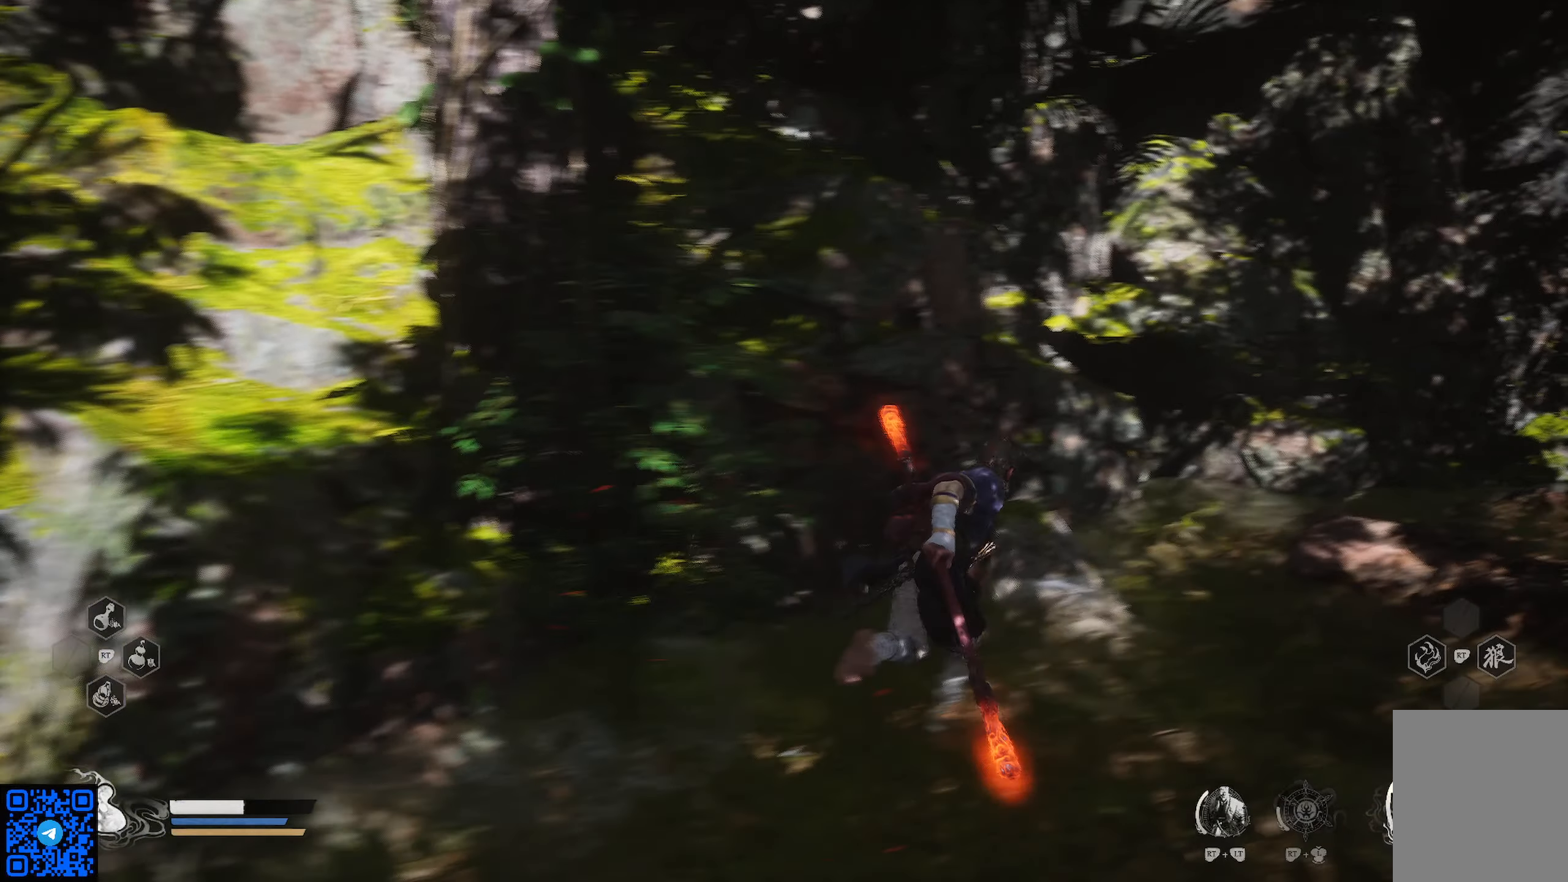
{"buttons": [], "left_stick": "up-right", "right_stick": "right", "events": [[200, "right_stick", "center"], [267, "right_stick", "right"]]}
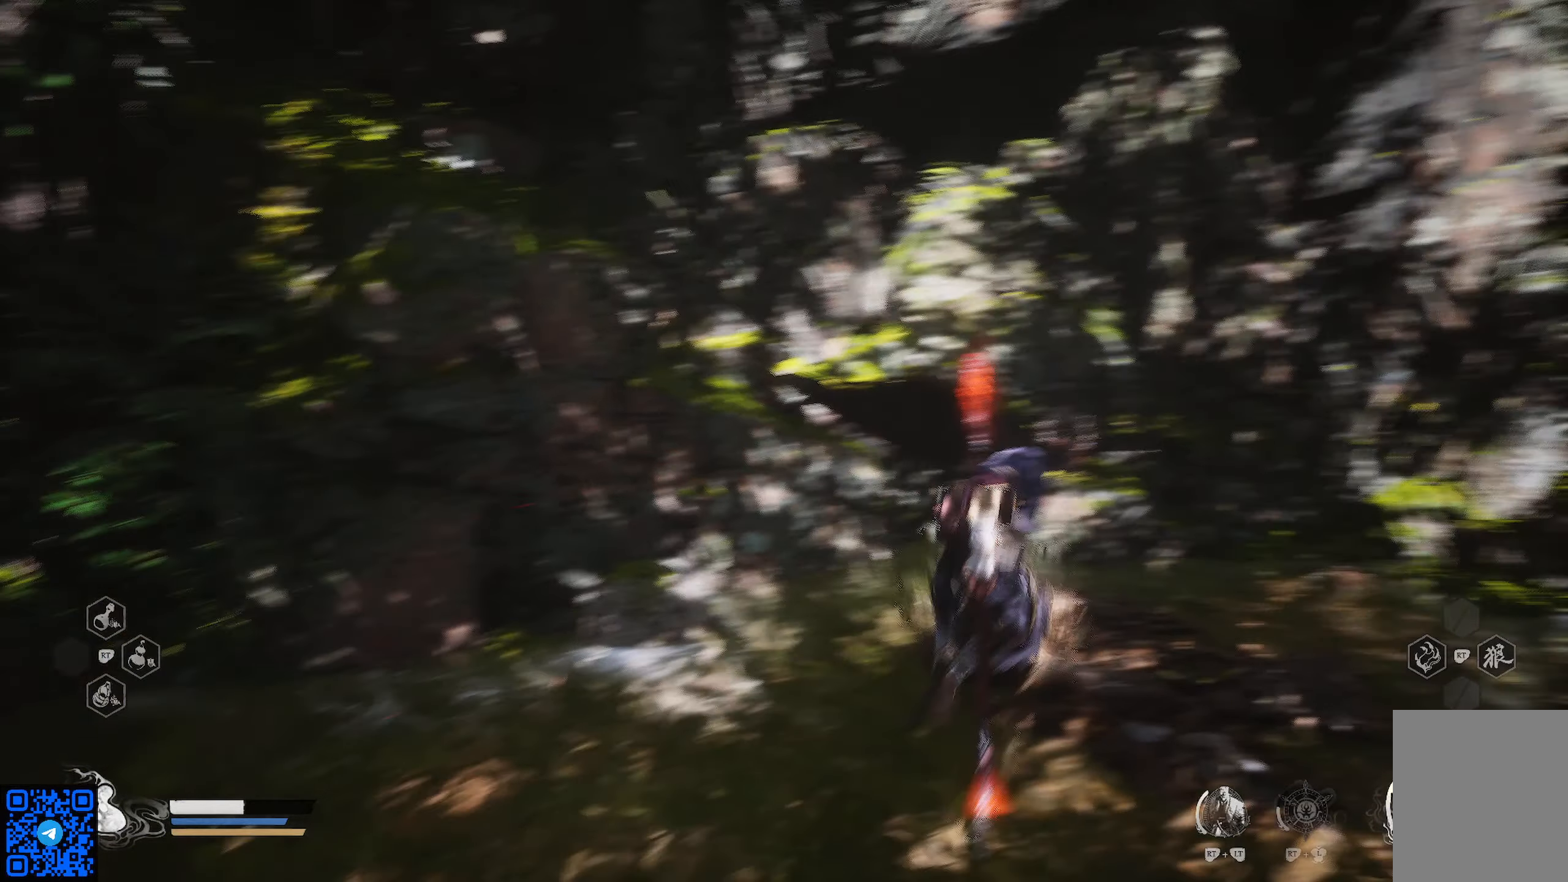
{"buttons": [], "left_stick": "up-right", "right_stick": "center"}
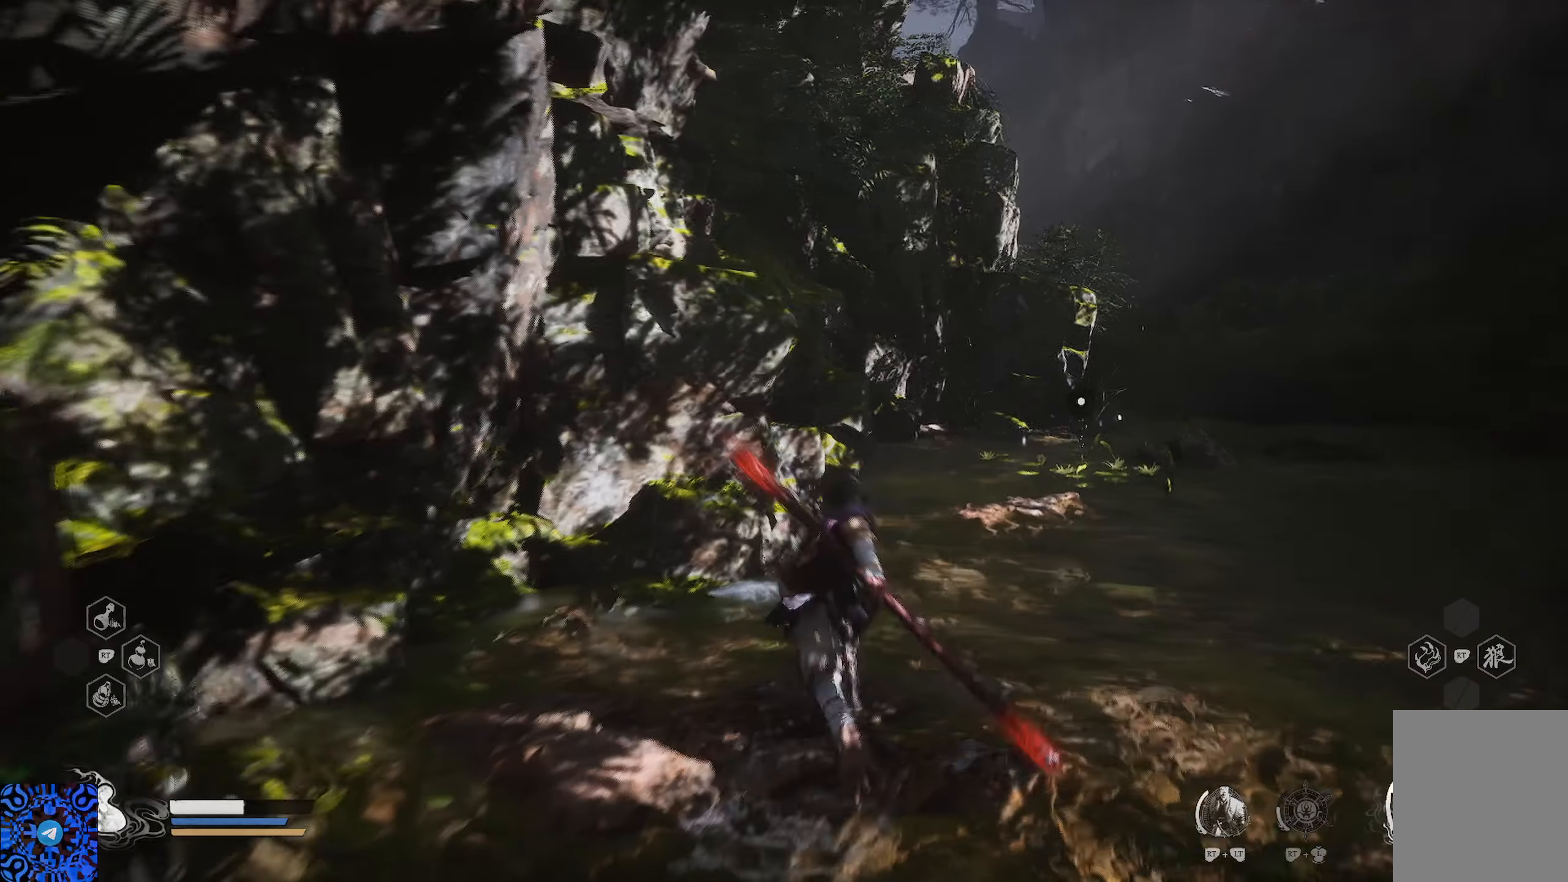
{"buttons": [], "left_stick": "up-right", "right_stick": "center"}
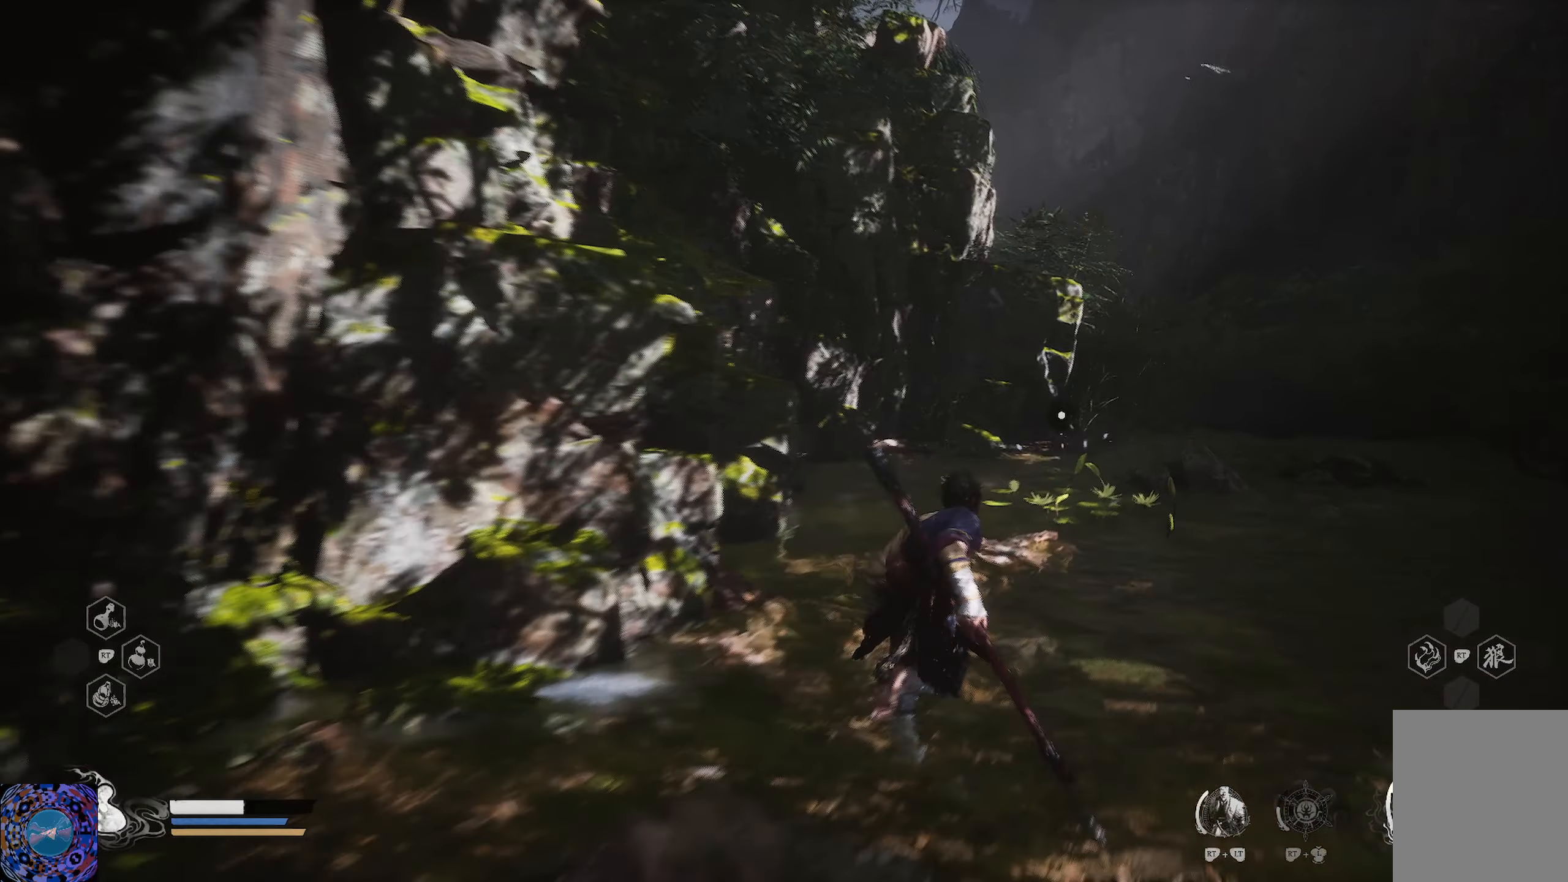
{"buttons": [], "left_stick": "up-right", "right_stick": "center", "events": []}
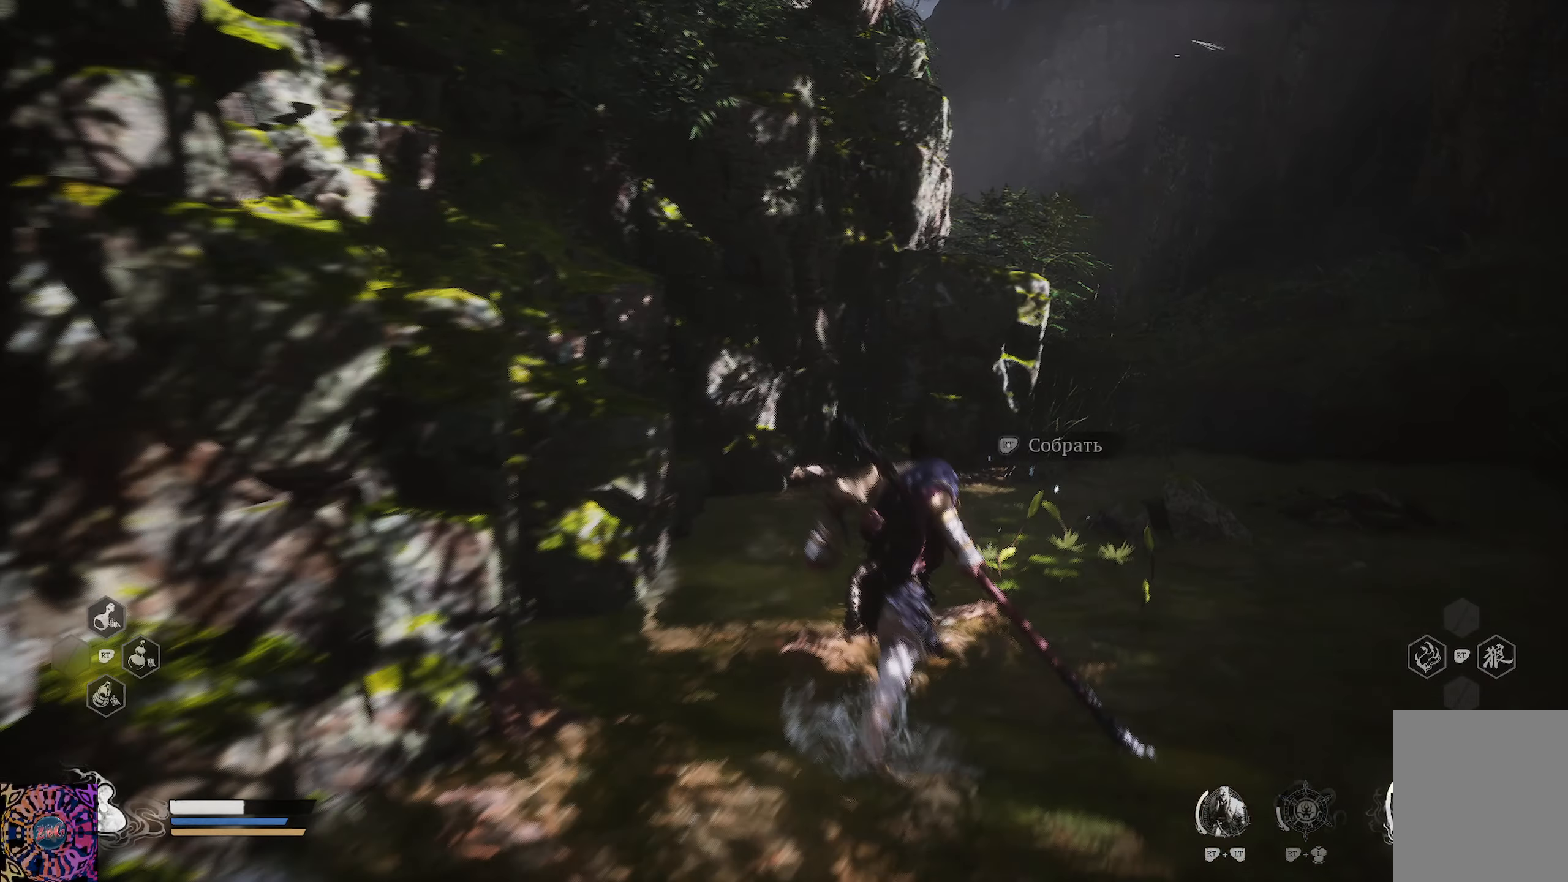
{"buttons": [], "left_stick": "center", "right_stick": "center", "events": [[134, "left_stick", "up"], [267, "R2", "down"], [267, "left_stick", "center"], [501, "R2", "up"]]}
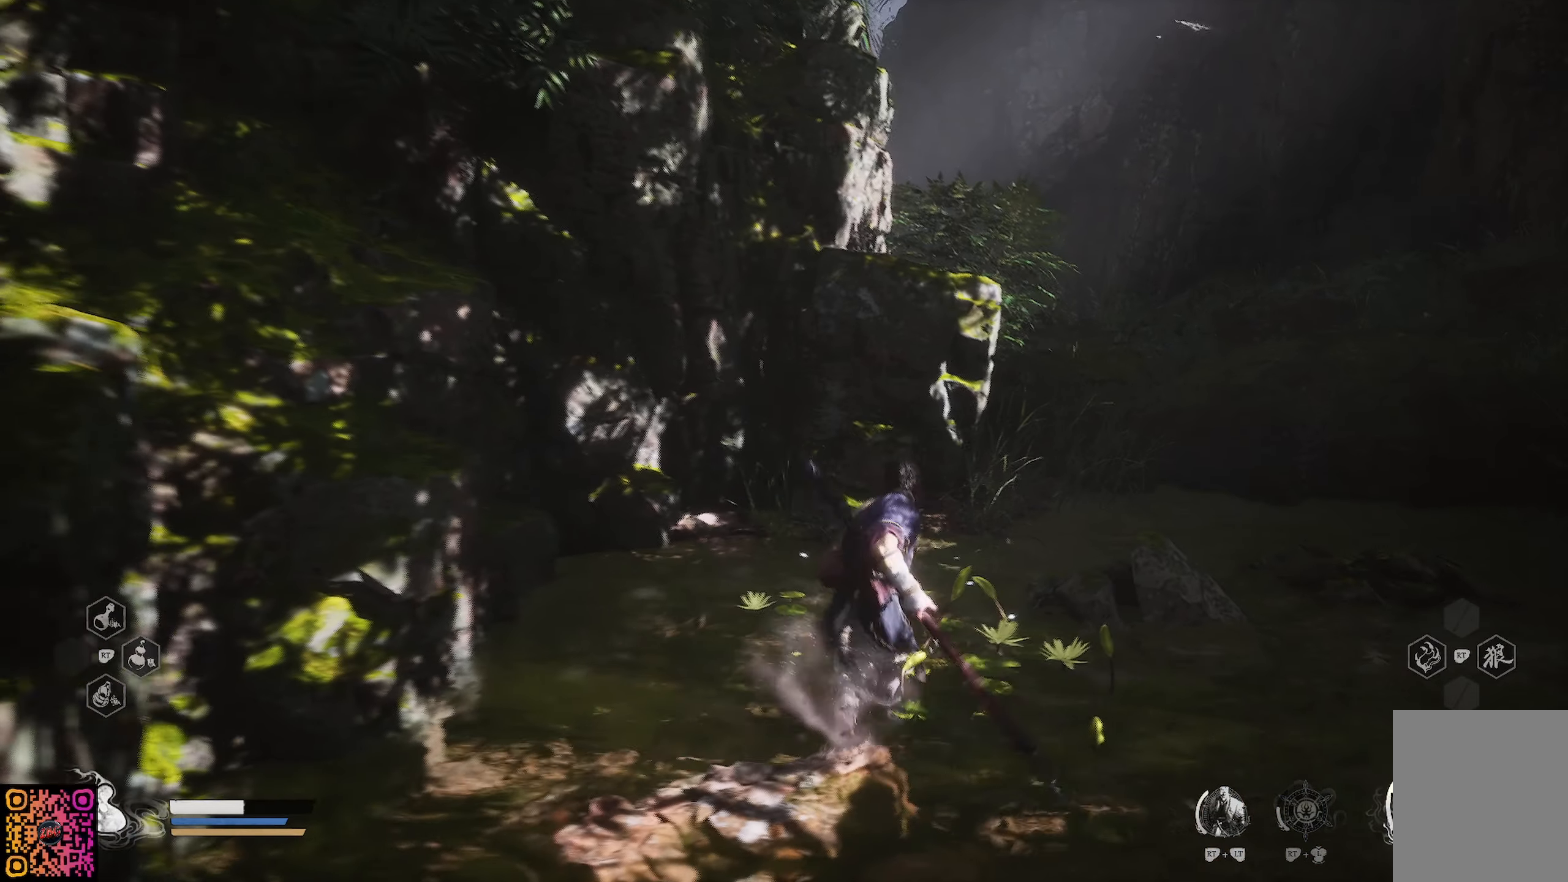
{"buttons": ["R2"], "left_stick": "down", "right_stick": "center", "events": [[133, "R2", "down"], [300, "R2", "up"], [334, "left_stick", "down"], [400, "R2", "down"]]}